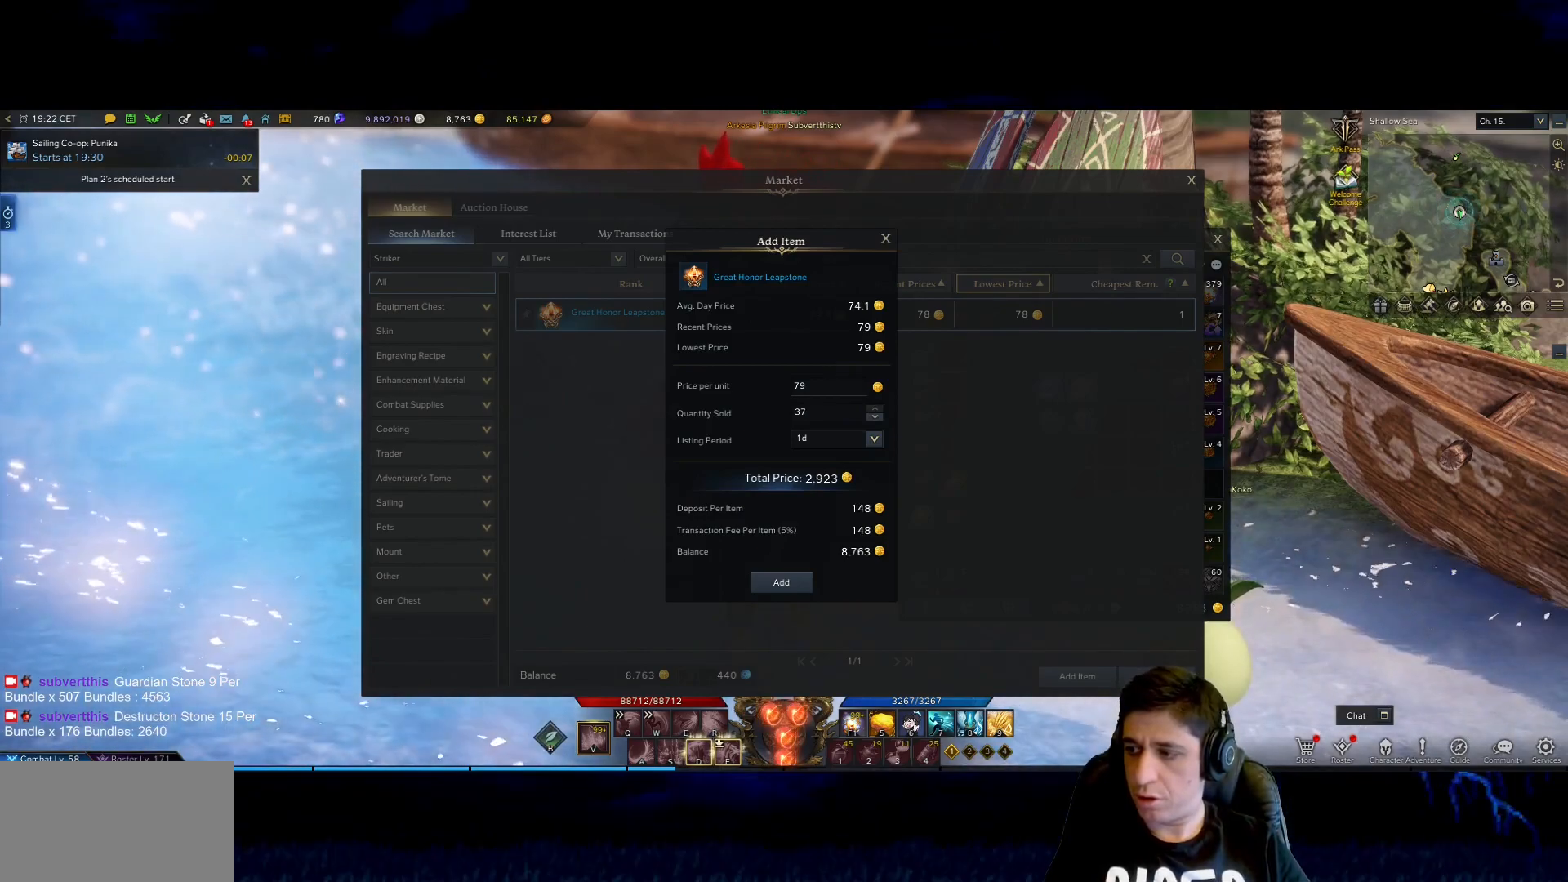
Gameplay with keyboard and mouse; each line is a JSON object with the keys and mouse buttons held at the frame after it. "events" lists presses ("down") and releases ("up") of "1", "2", "3", "4", "5", "a", "alt", "b", "c", "ctrl", "d", "e", "f", "g", "minus", "q", "r", "s", "shift", "space", "t", "tab", "v", "w", "x", "z", "mouse_left", "mouse_wheel", "mouse_right", "mouse_mb4" and "mouse_mb5" between this image and that frame as [ms after this image, input, new state], when the widget could be followed in between. "mouse_left", "mouse_wheel", "mouse_right", "mouse_mb4", "mouse_mb5" = the "left", "wheel", "right", "mb4", "mb5" buttons of the "mouse" list. No other keys are recorded. "wheel" means that the mouse wheel is clicked or scrolled. Mouse movement is not recorded.
{"keys": ["s"], "mouse": [], "events": [[417, "s", "down"]]}
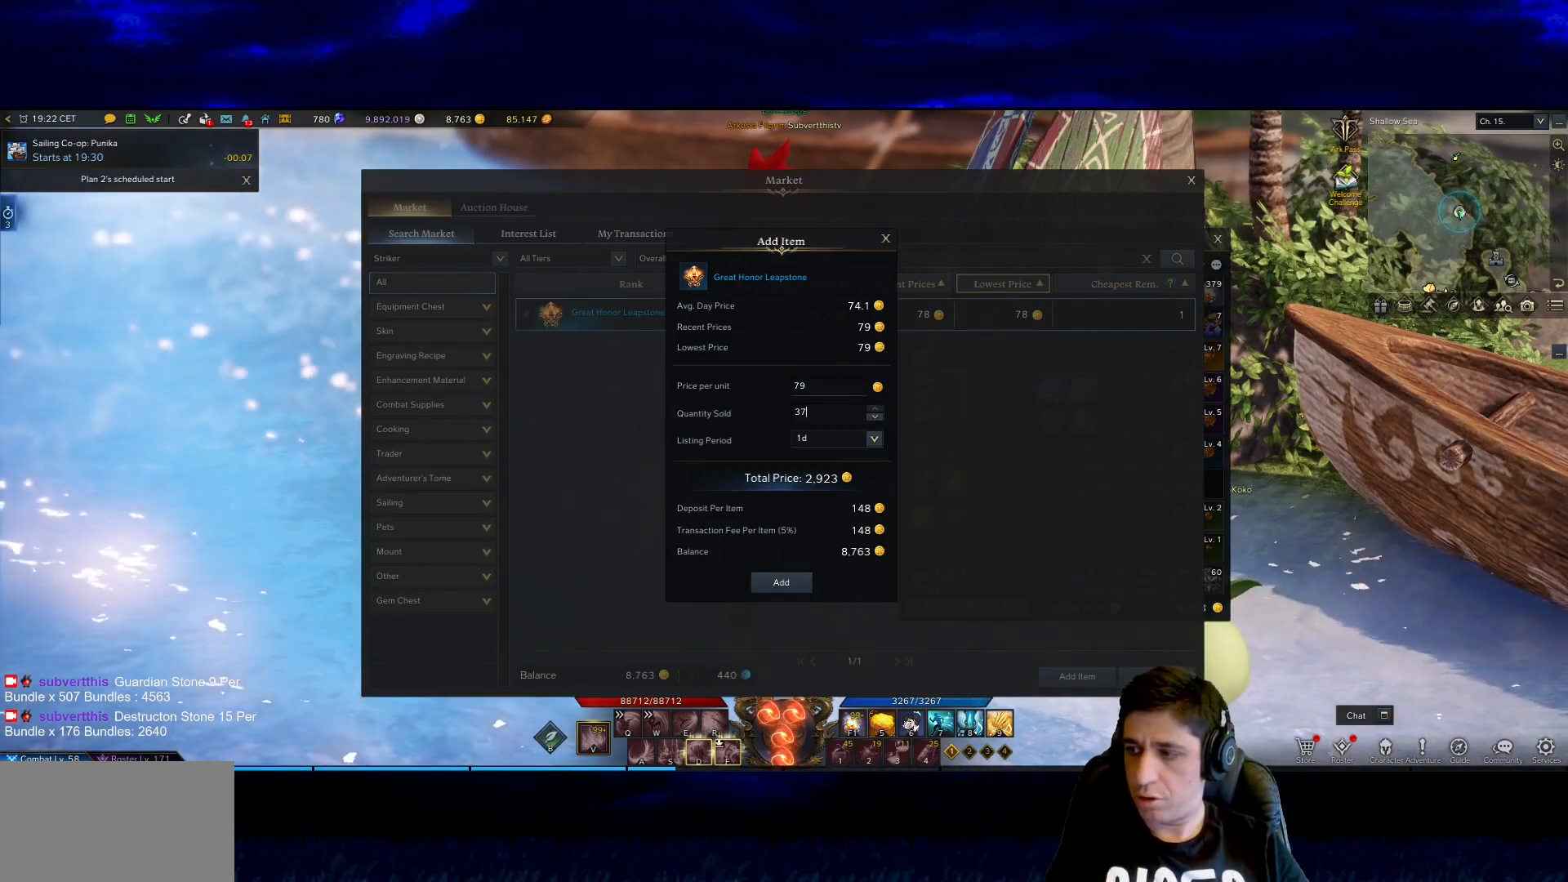
{"keys": ["space"], "mouse": [], "events": [[17, "s", "up"], [17, "t", "down"], [117, "t", "up"], [267, "e", "down"], [300, "e", "up"], [400, "s", "down"], [483, "s", "up"], [483, "space", "down"]]}
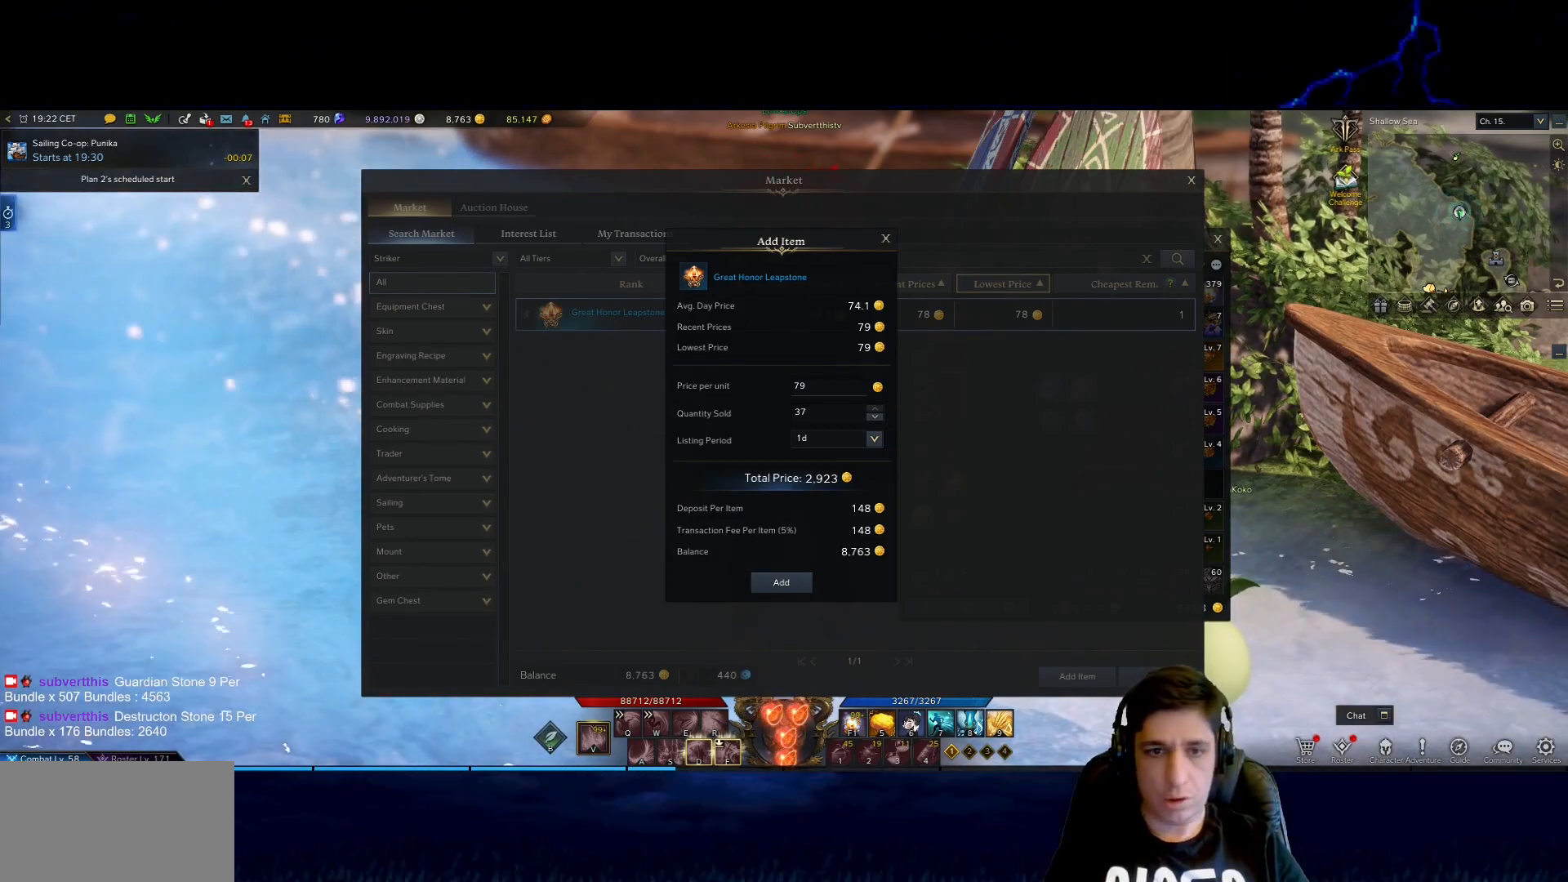
{"keys": [], "mouse": [], "events": [[133, "space", "up"]]}
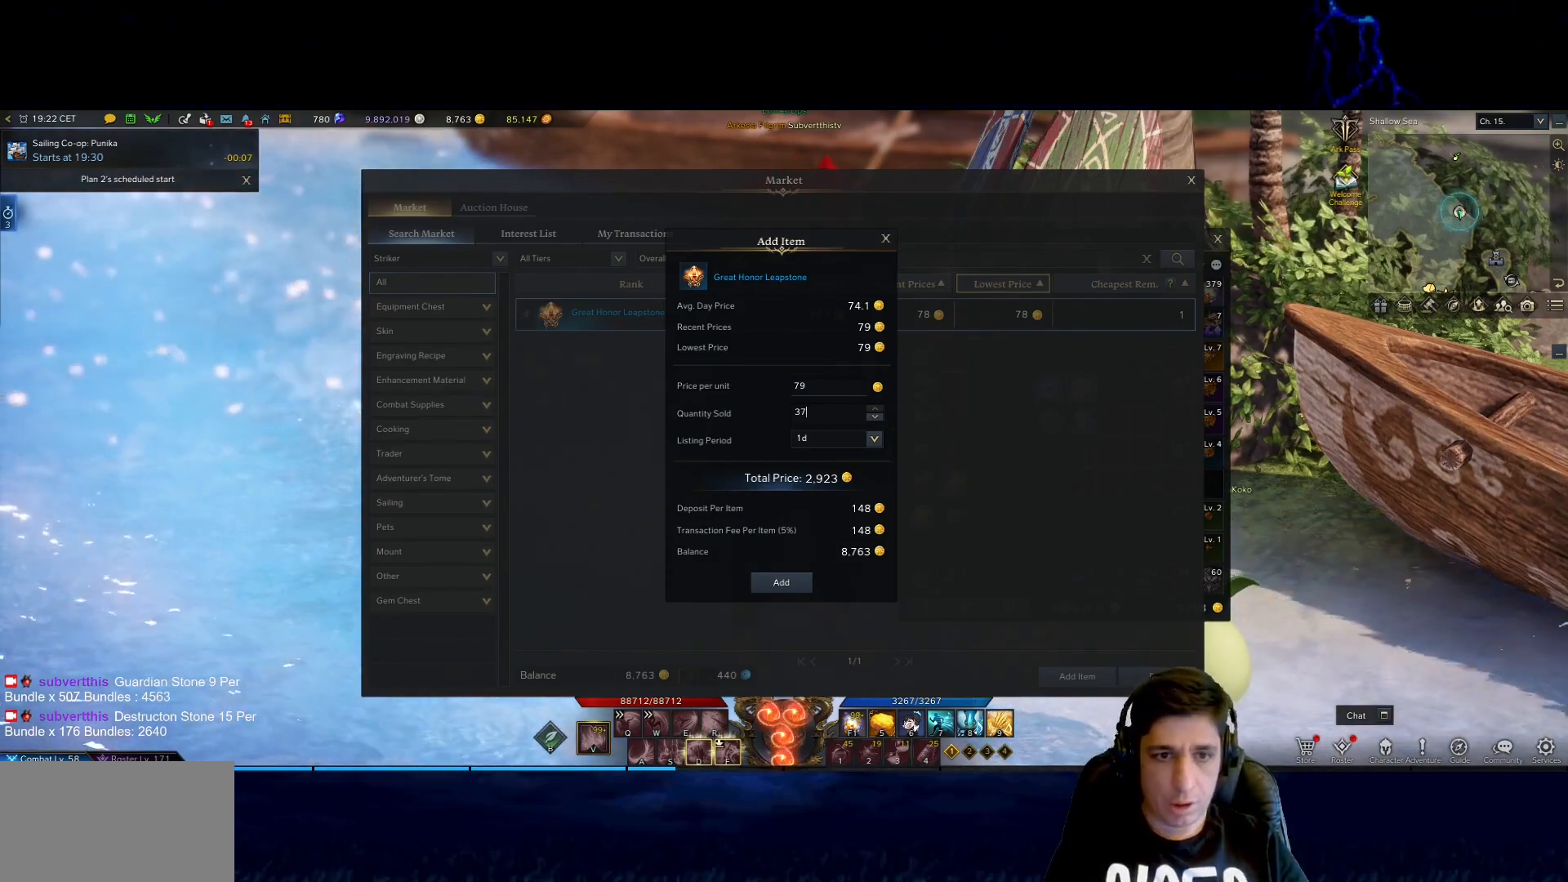
{"keys": [], "mouse": [], "events": []}
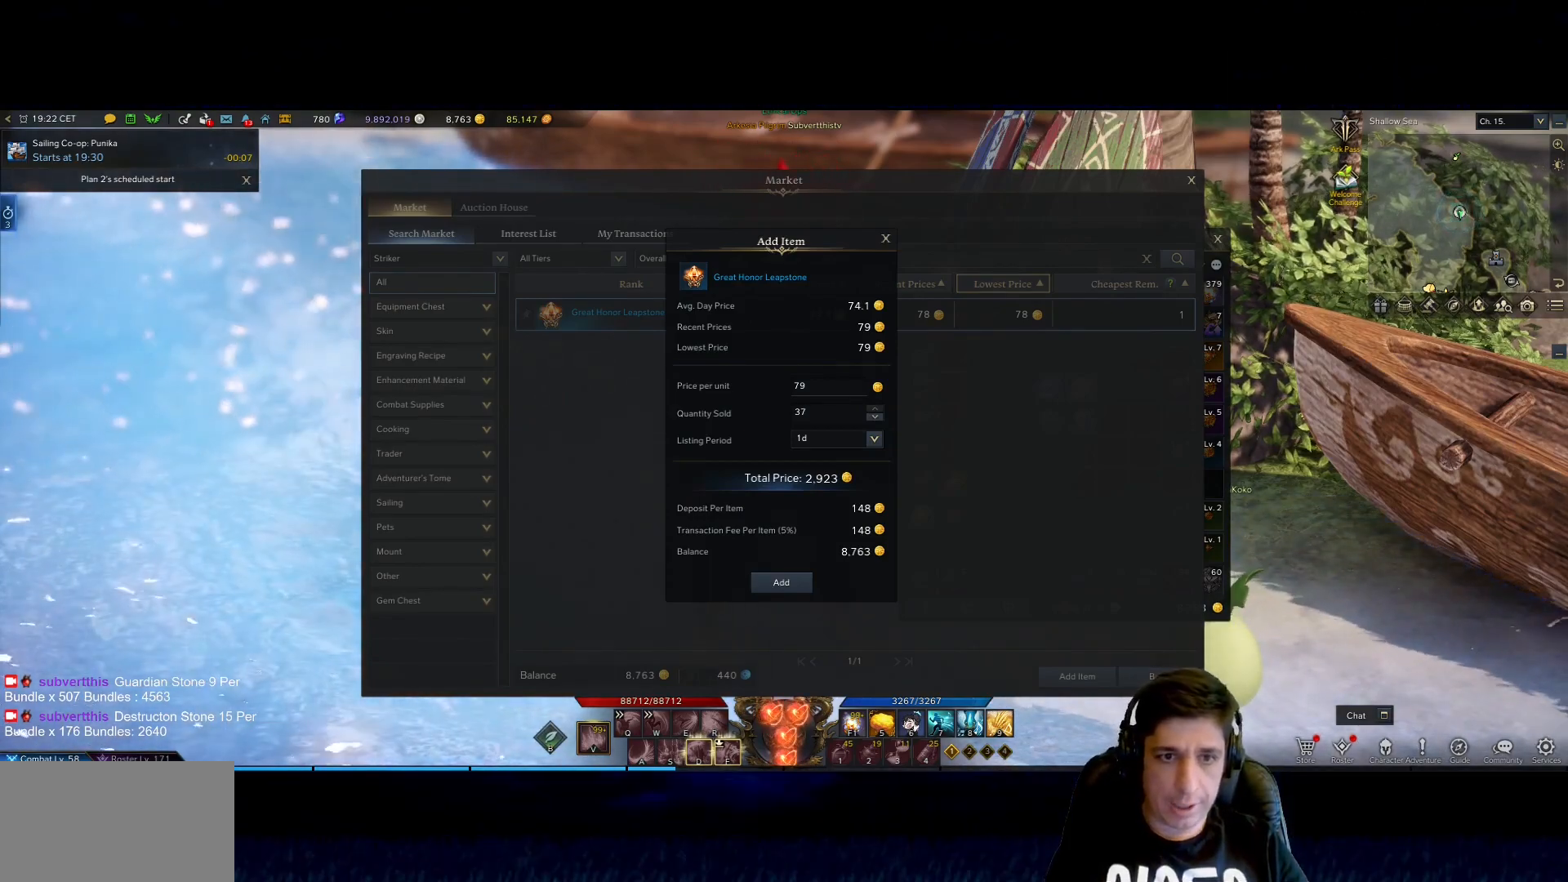
{"keys": [], "mouse": [], "events": []}
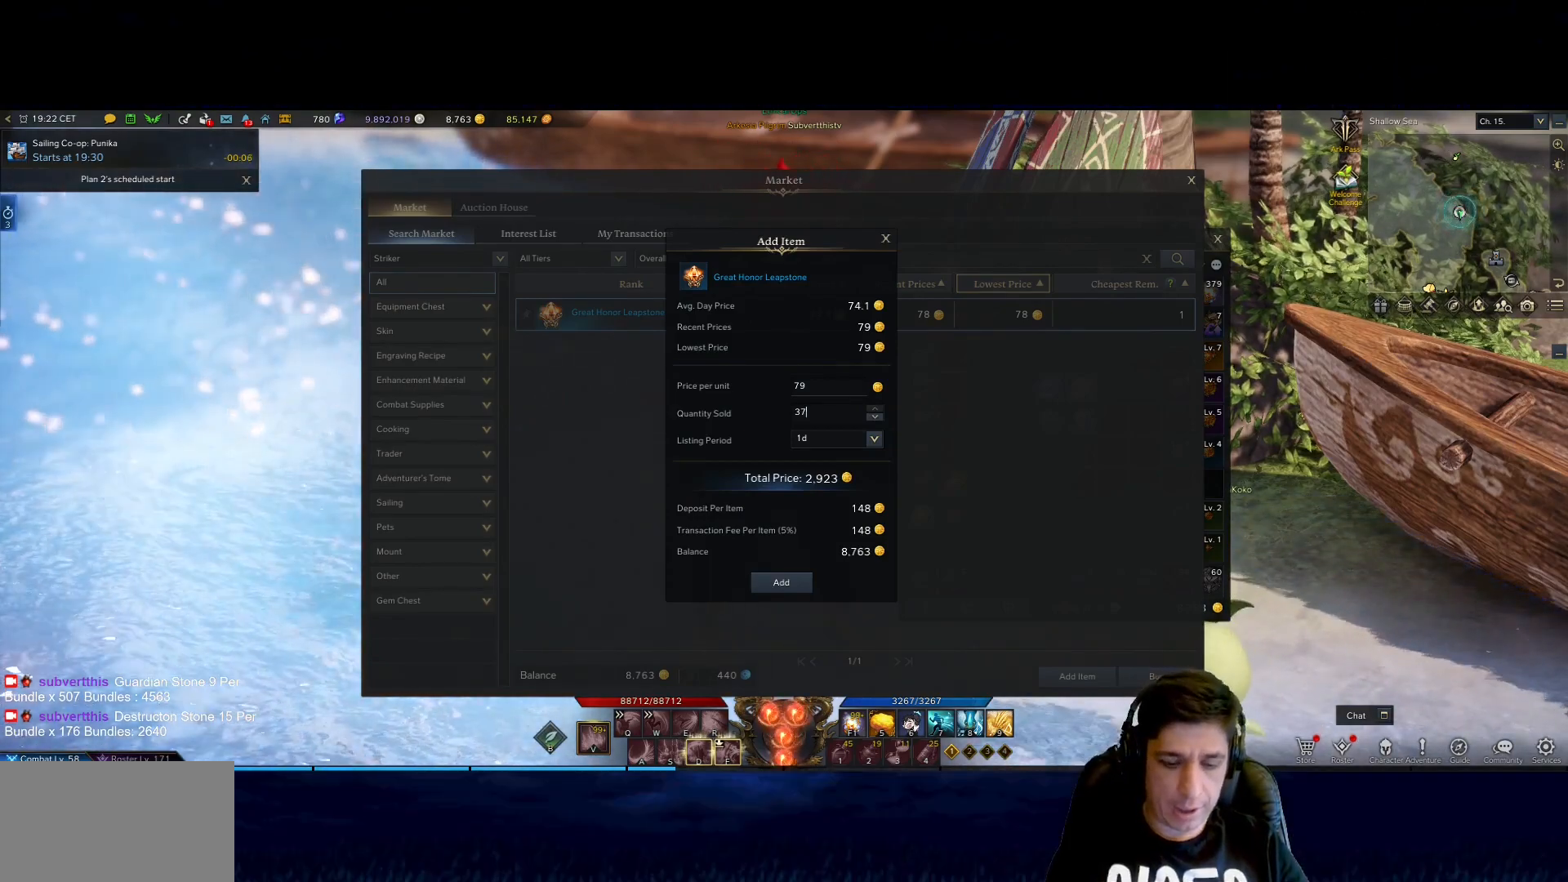
{"keys": [], "mouse": [], "events": []}
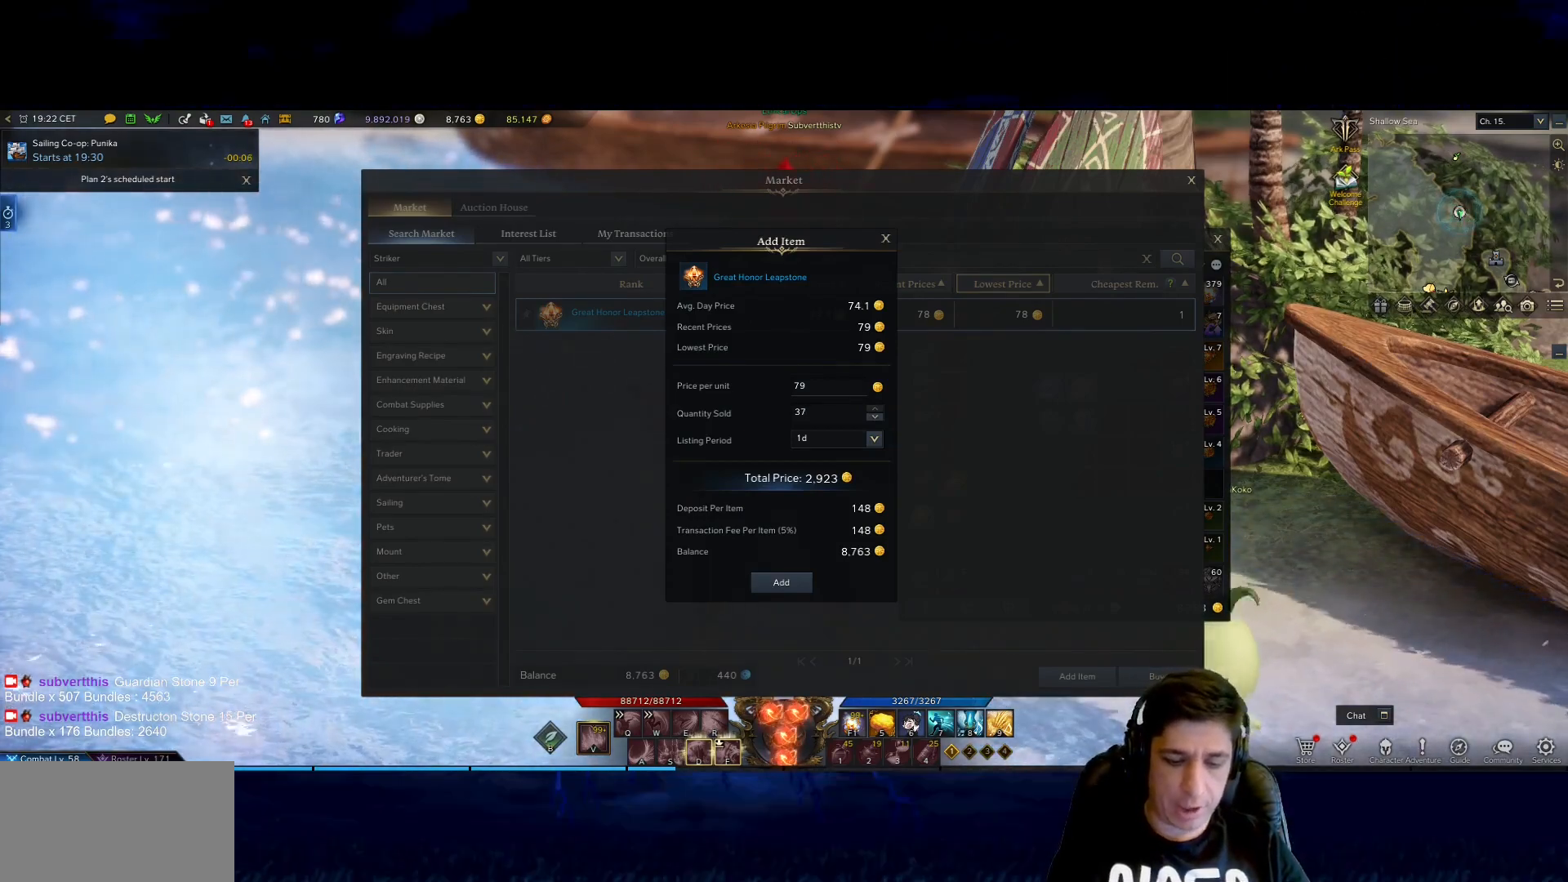
{"keys": [], "mouse": [], "events": [[333, "space", "down"], [467, "space", "up"]]}
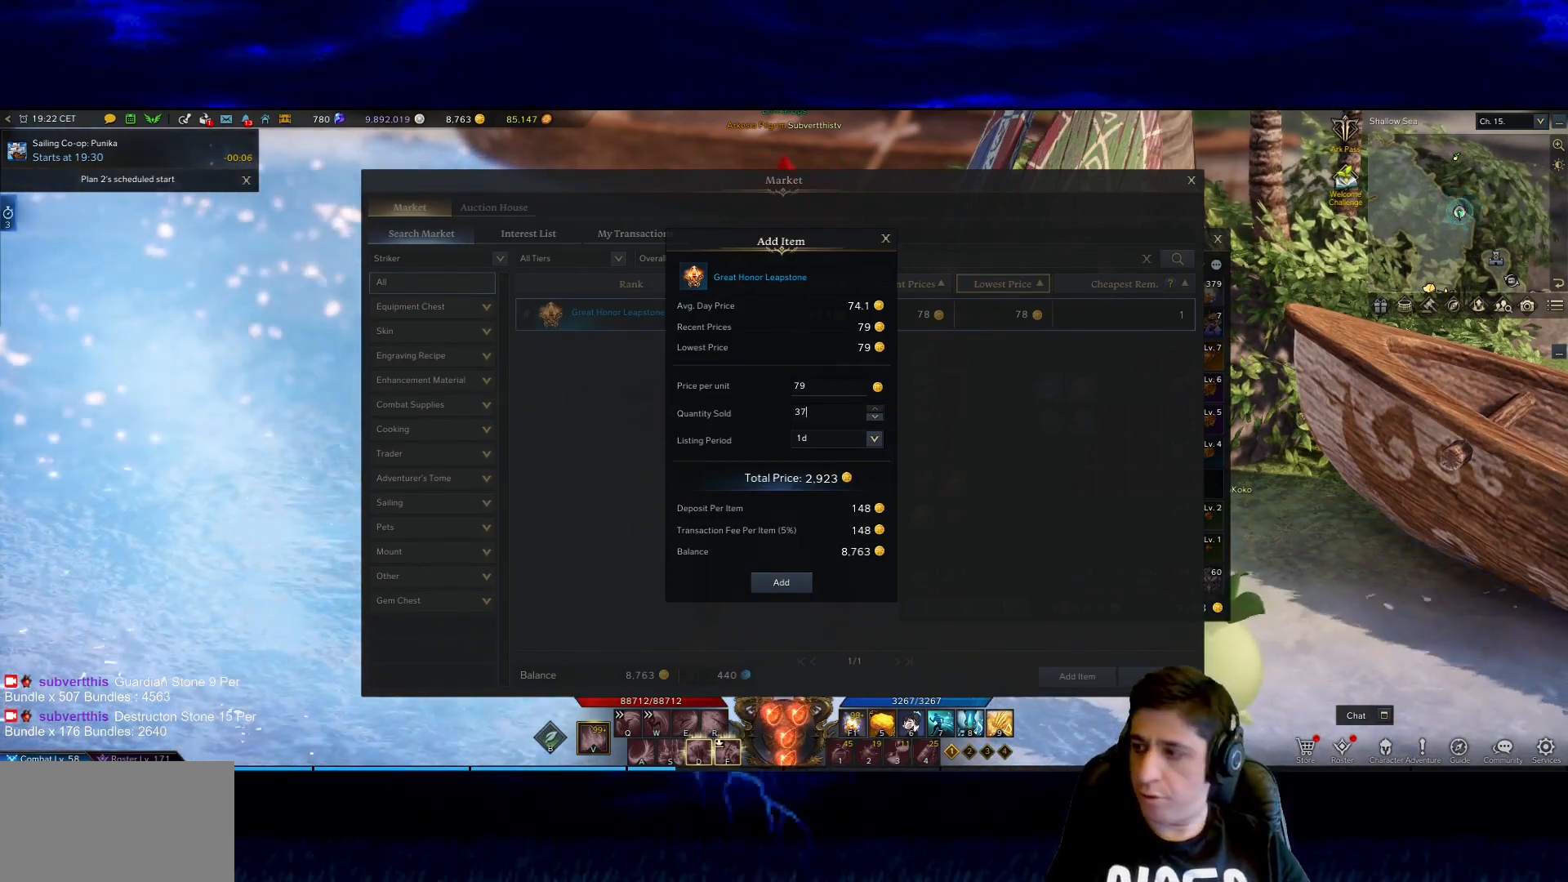
{"keys": [], "mouse": [], "events": [[217, "e", "down"], [300, "r", "down"], [350, "e", "up"], [450, "r", "up"], [450, "space", "down"], [483, "space", "up"]]}
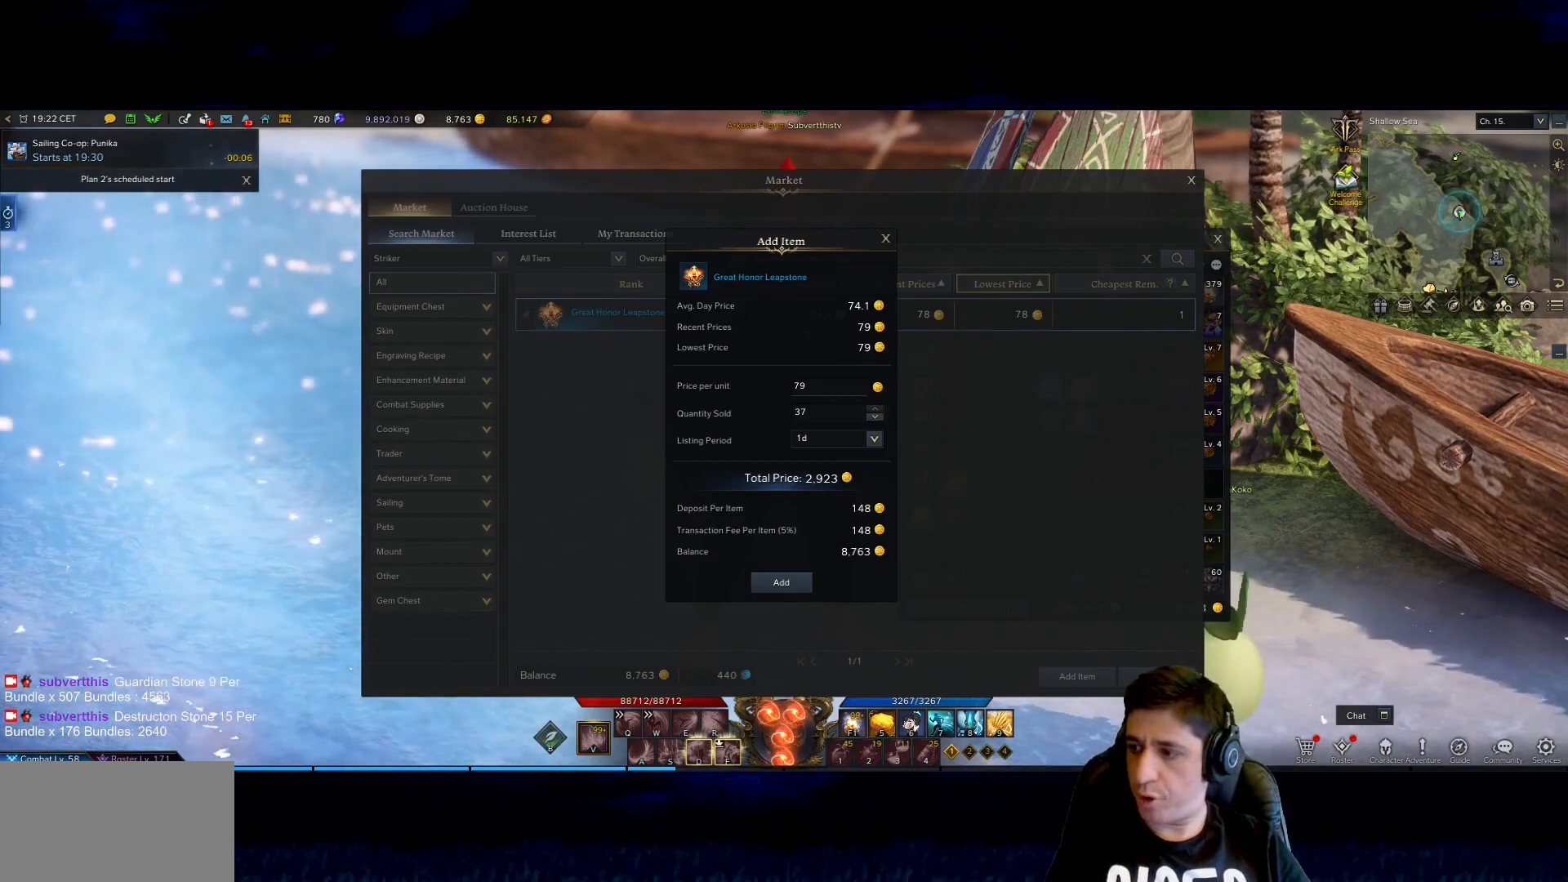
{"keys": [], "mouse": [], "events": [[233, "shift", "down"], [367, "b", "down"], [450, "b", "up"], [450, "shift", "up"]]}
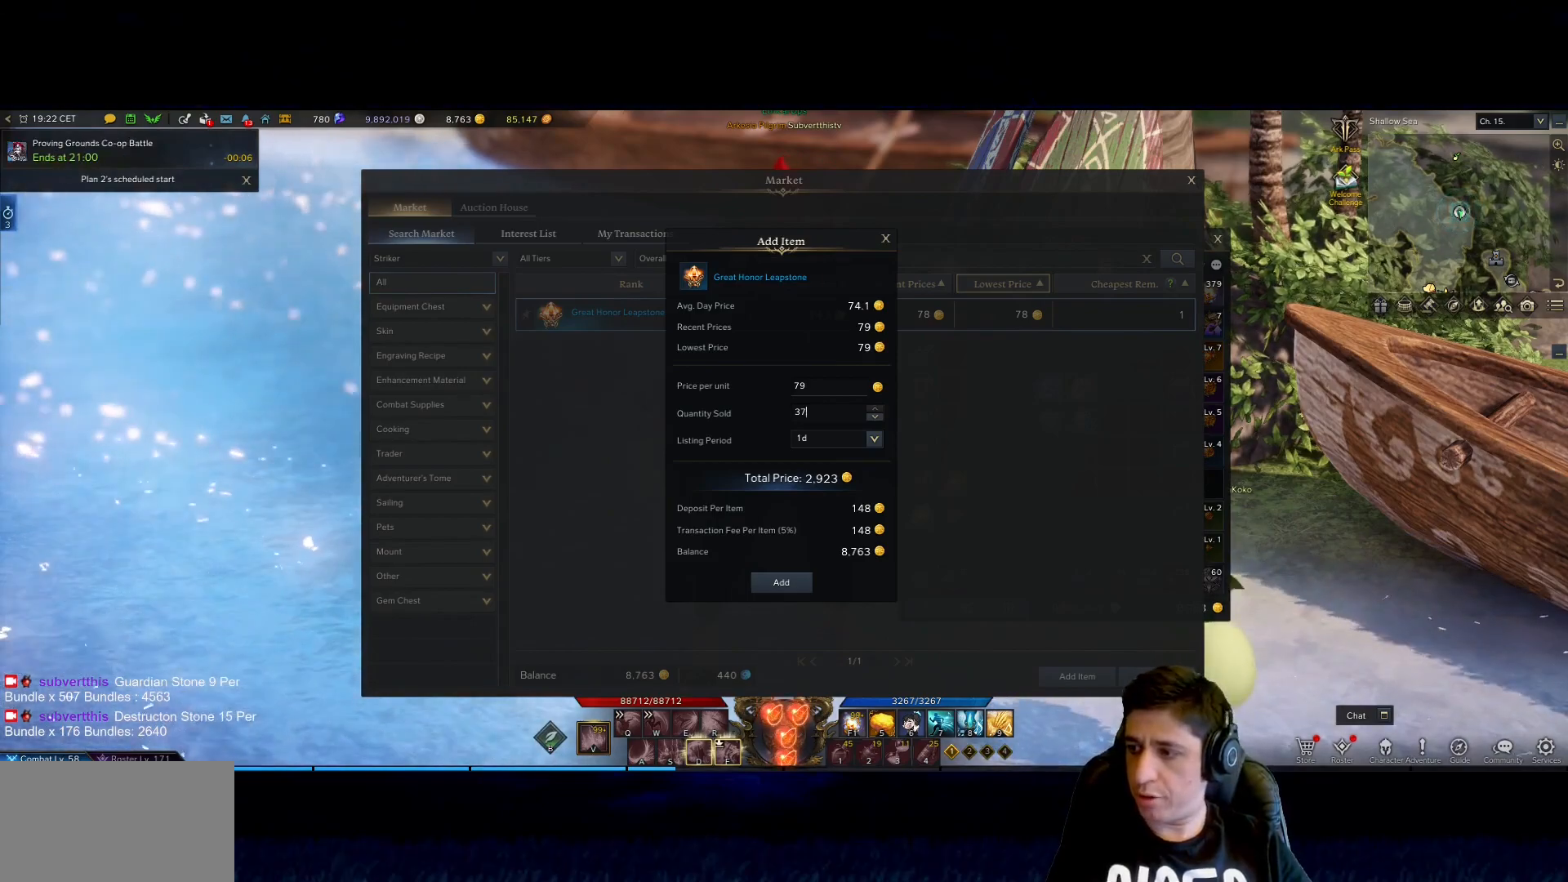
{"keys": [], "mouse": [], "events": [[183, "d", "down"], [283, "d", "up"], [383, "e", "down"], [417, "e", "up"]]}
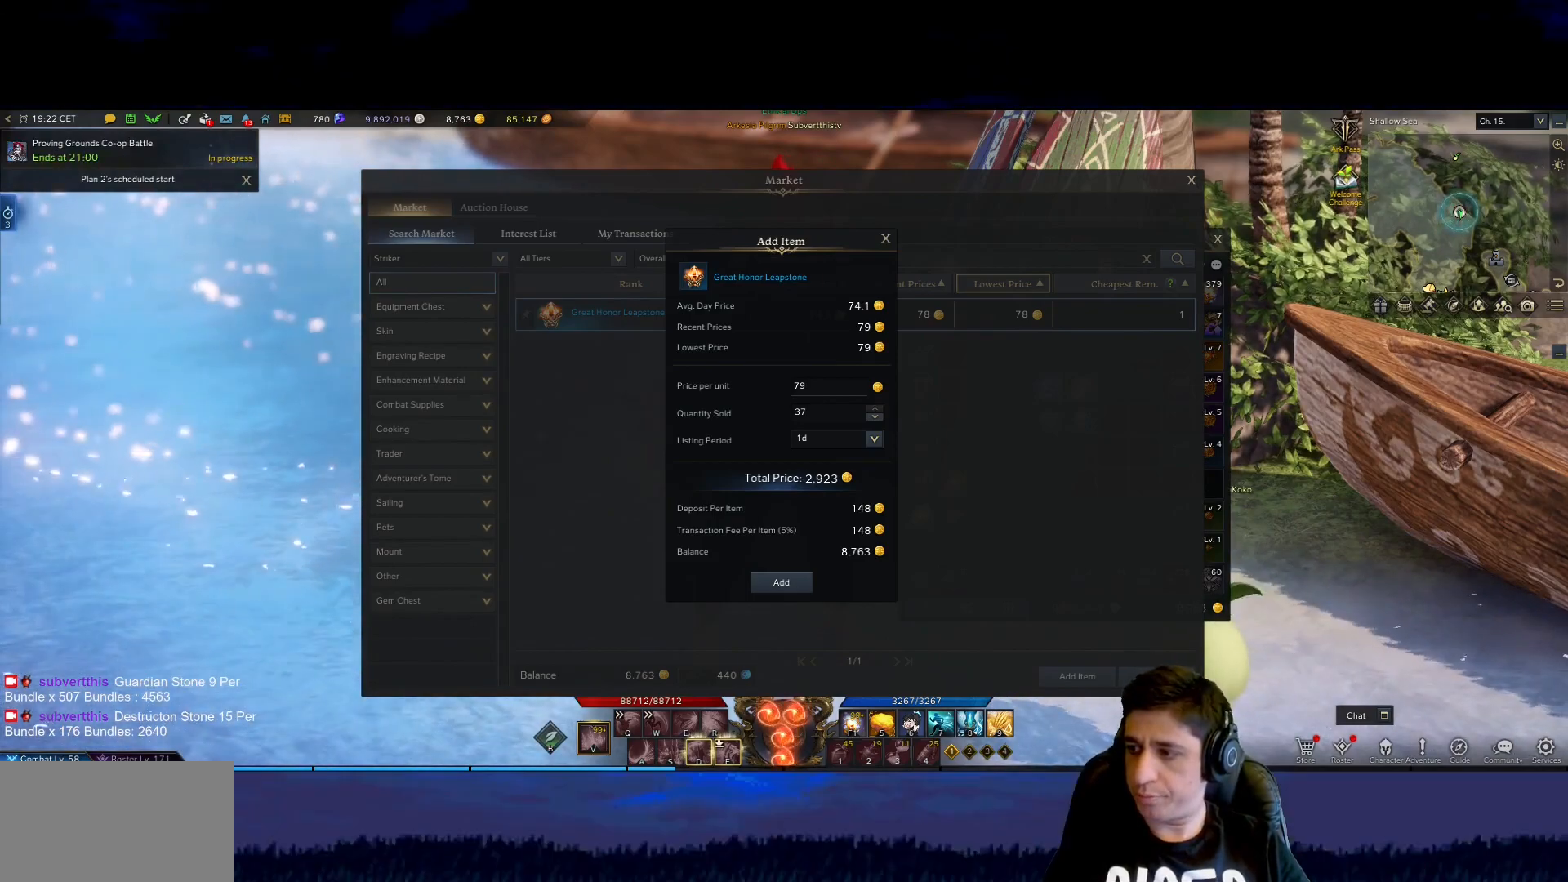
{"keys": ["x"], "mouse": [], "events": [[167, "space", "down"], [250, "space", "up"], [350, "x", "down"]]}
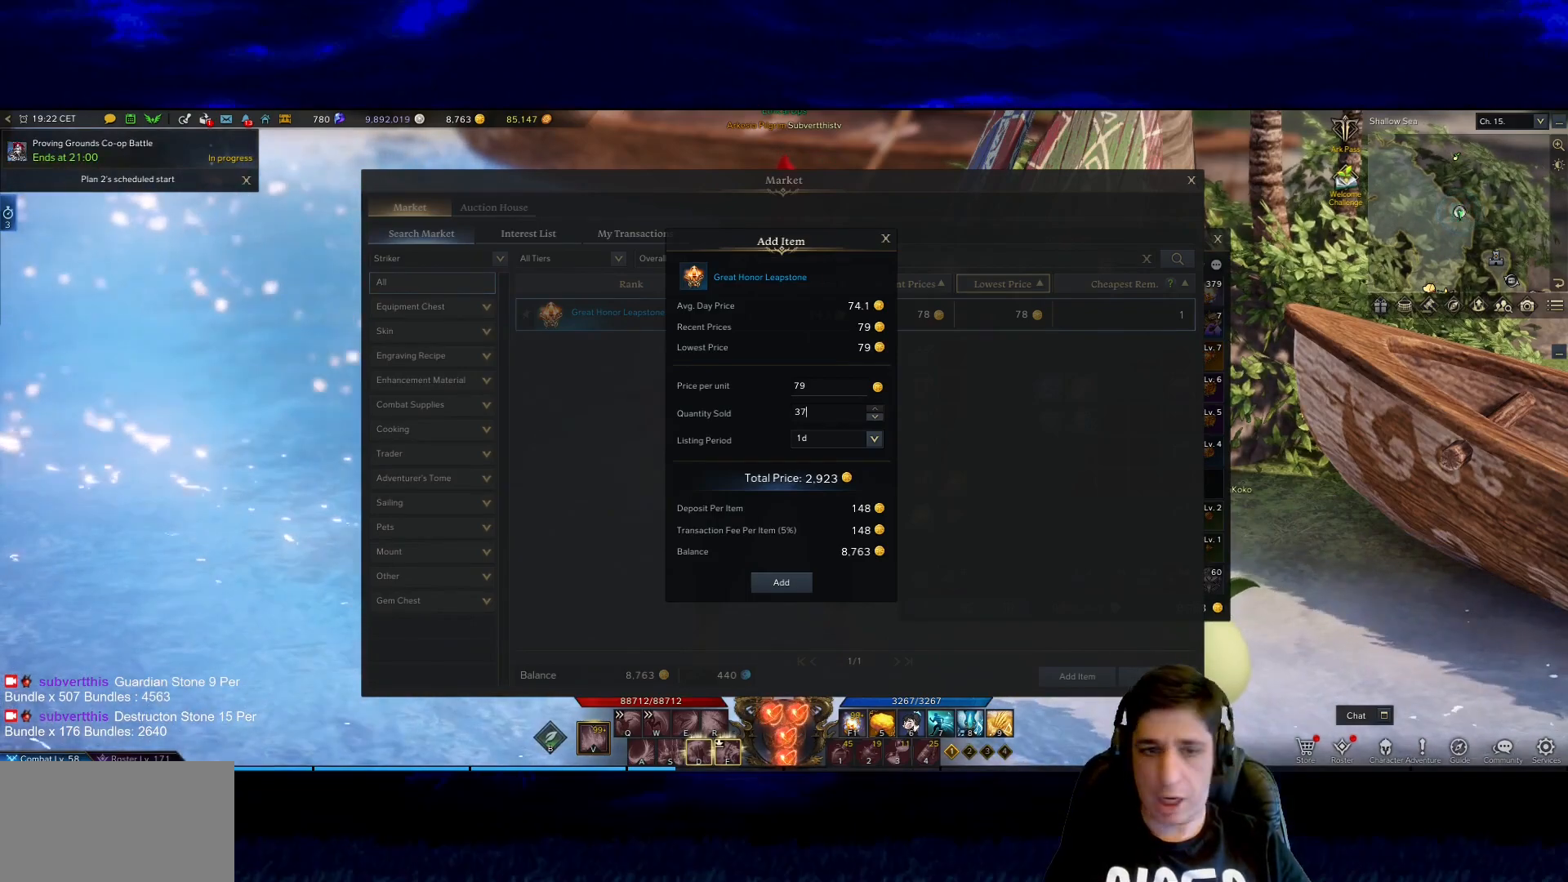
{"keys": [], "mouse": [], "events": [[50, "x", "up"], [83, "space", "down"], [183, "space", "up"]]}
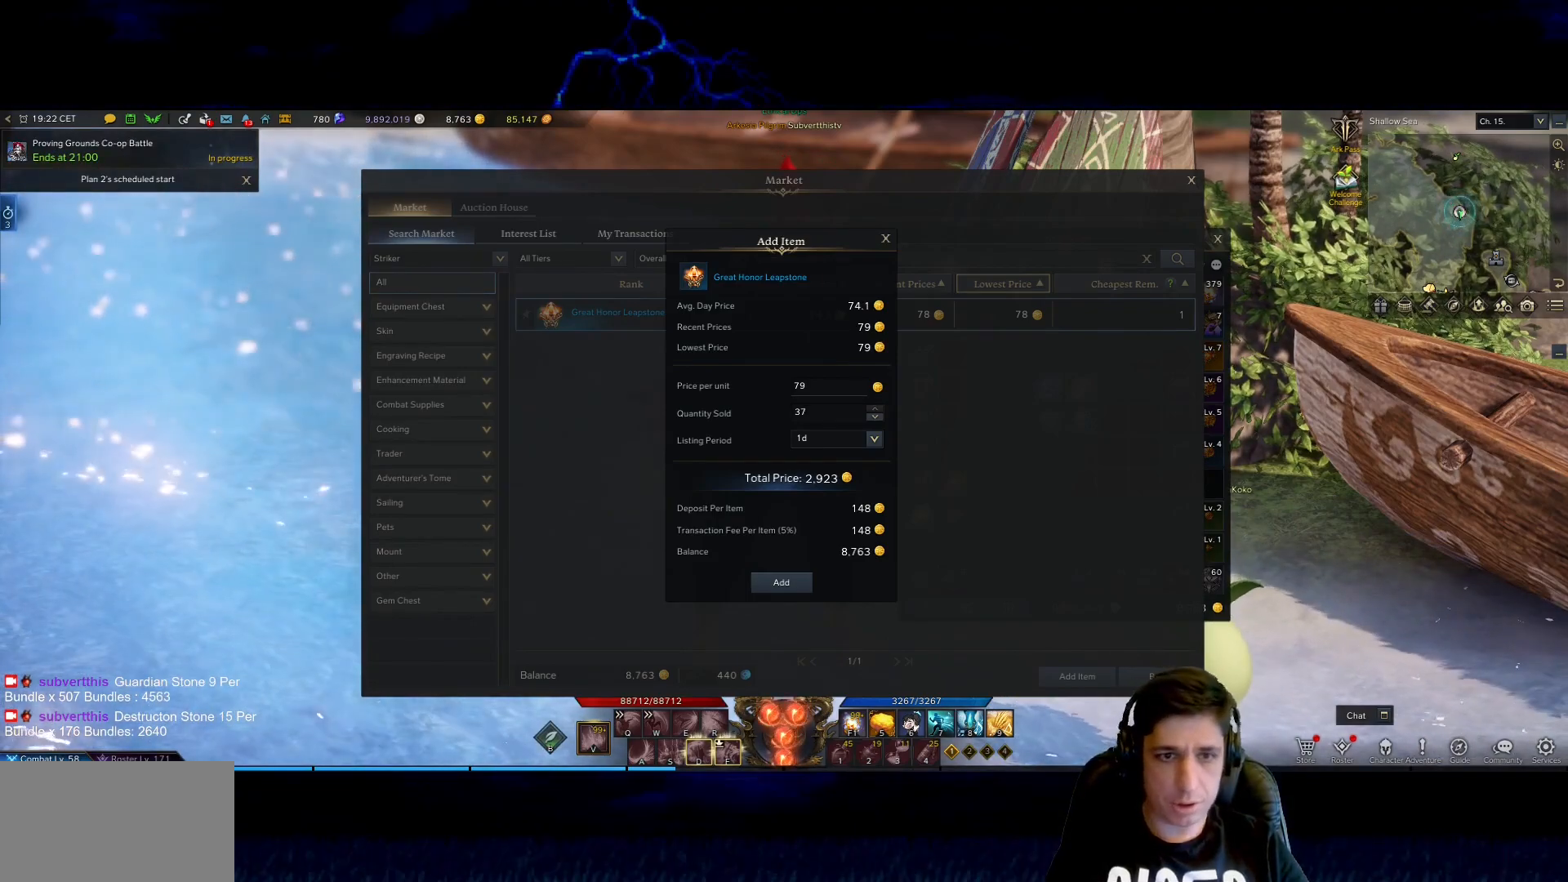
{"keys": [], "mouse": [], "events": []}
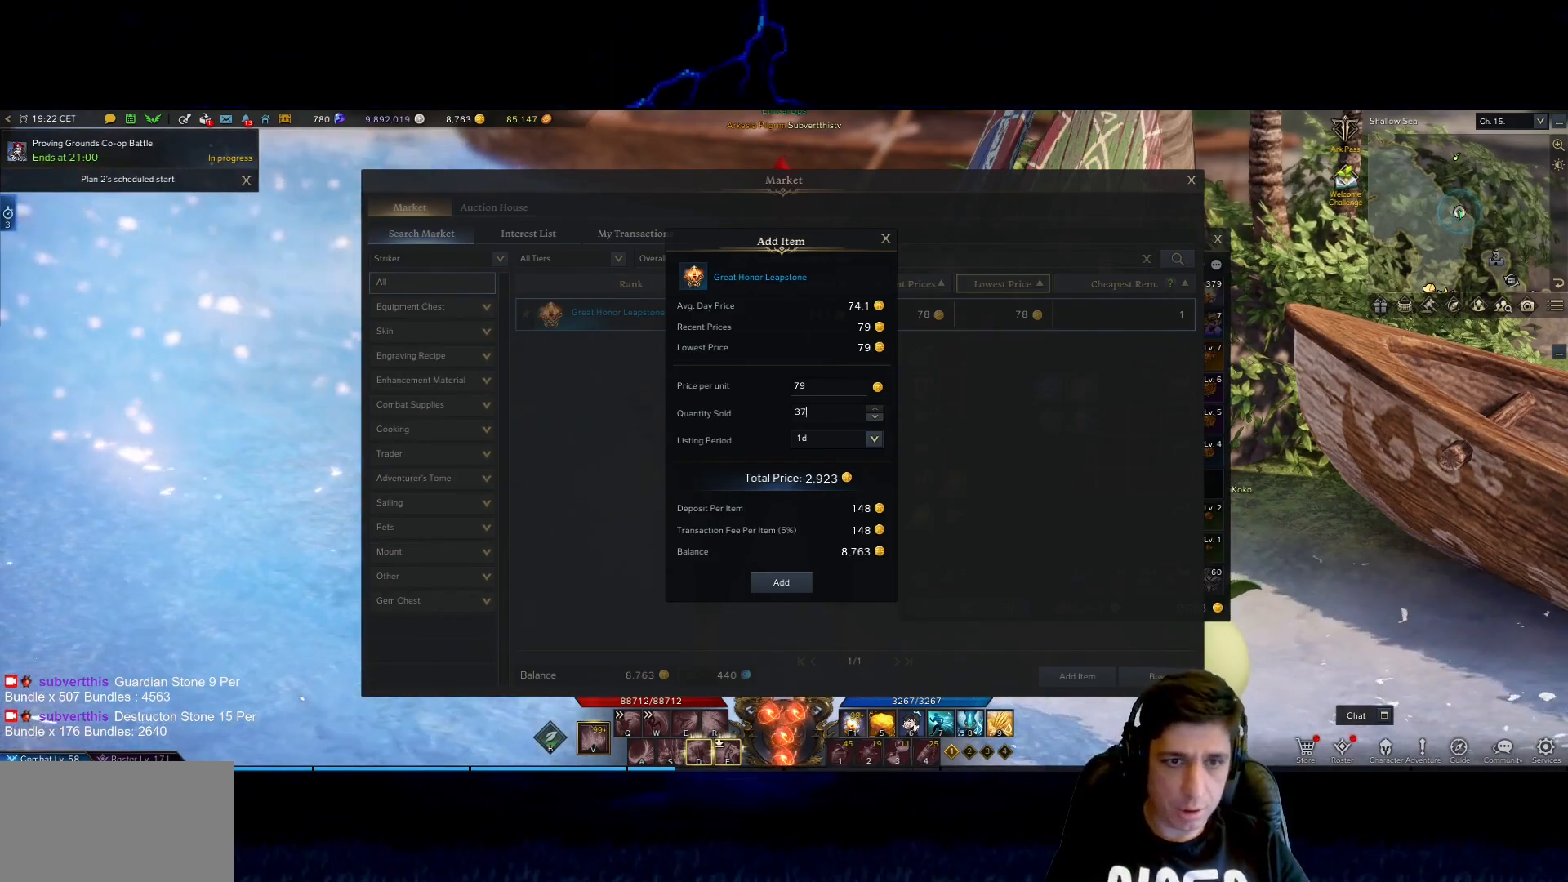
{"keys": [], "mouse": [], "events": []}
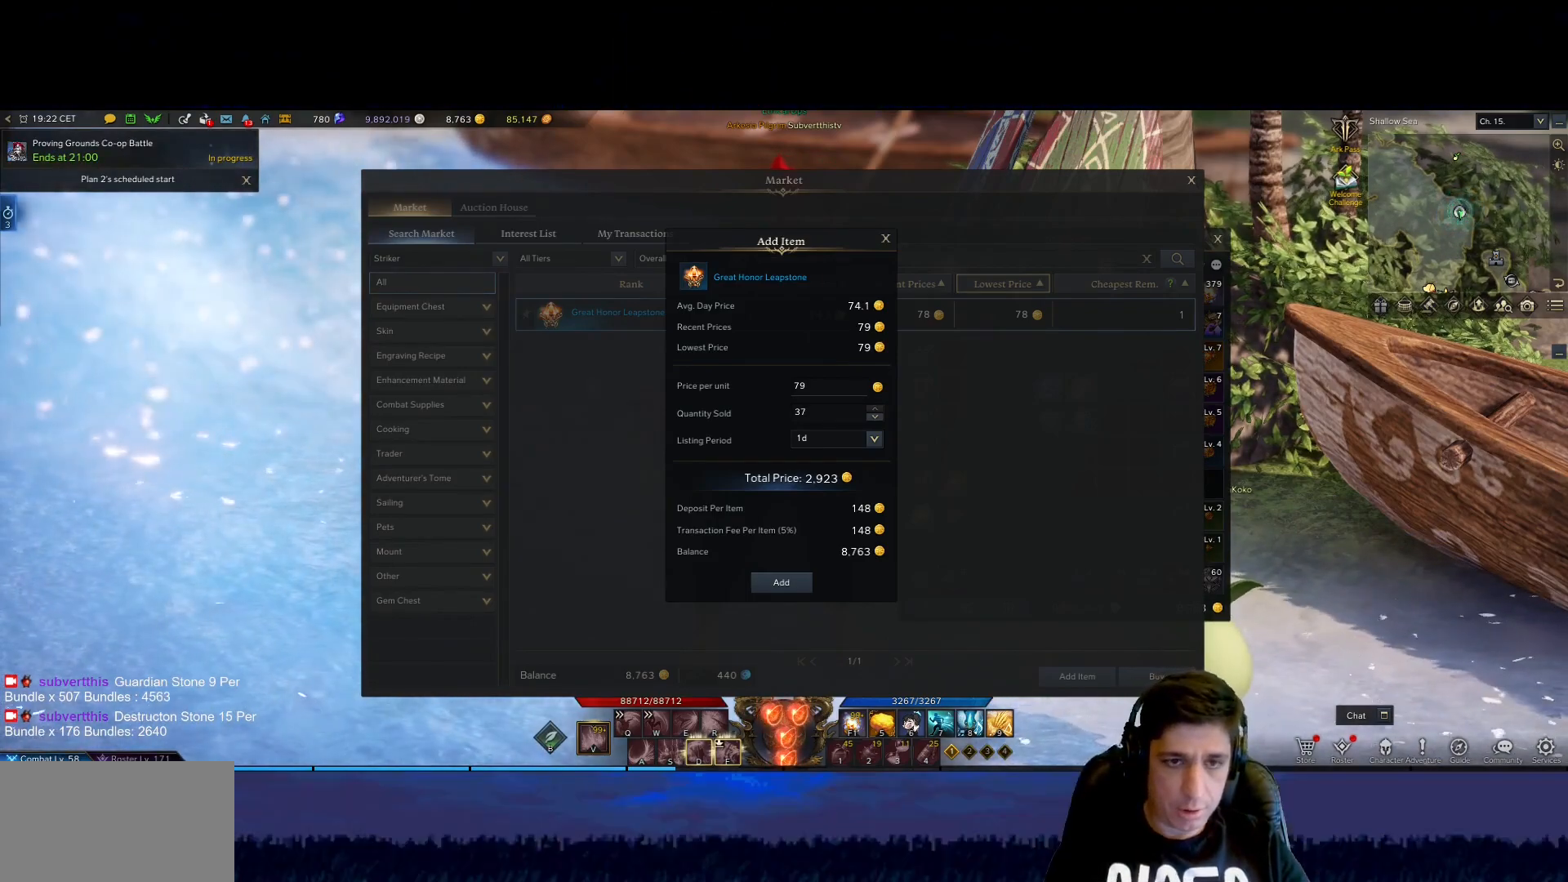
{"keys": [], "mouse": [], "events": [[83, "3", "down"], [217, "3", "up"]]}
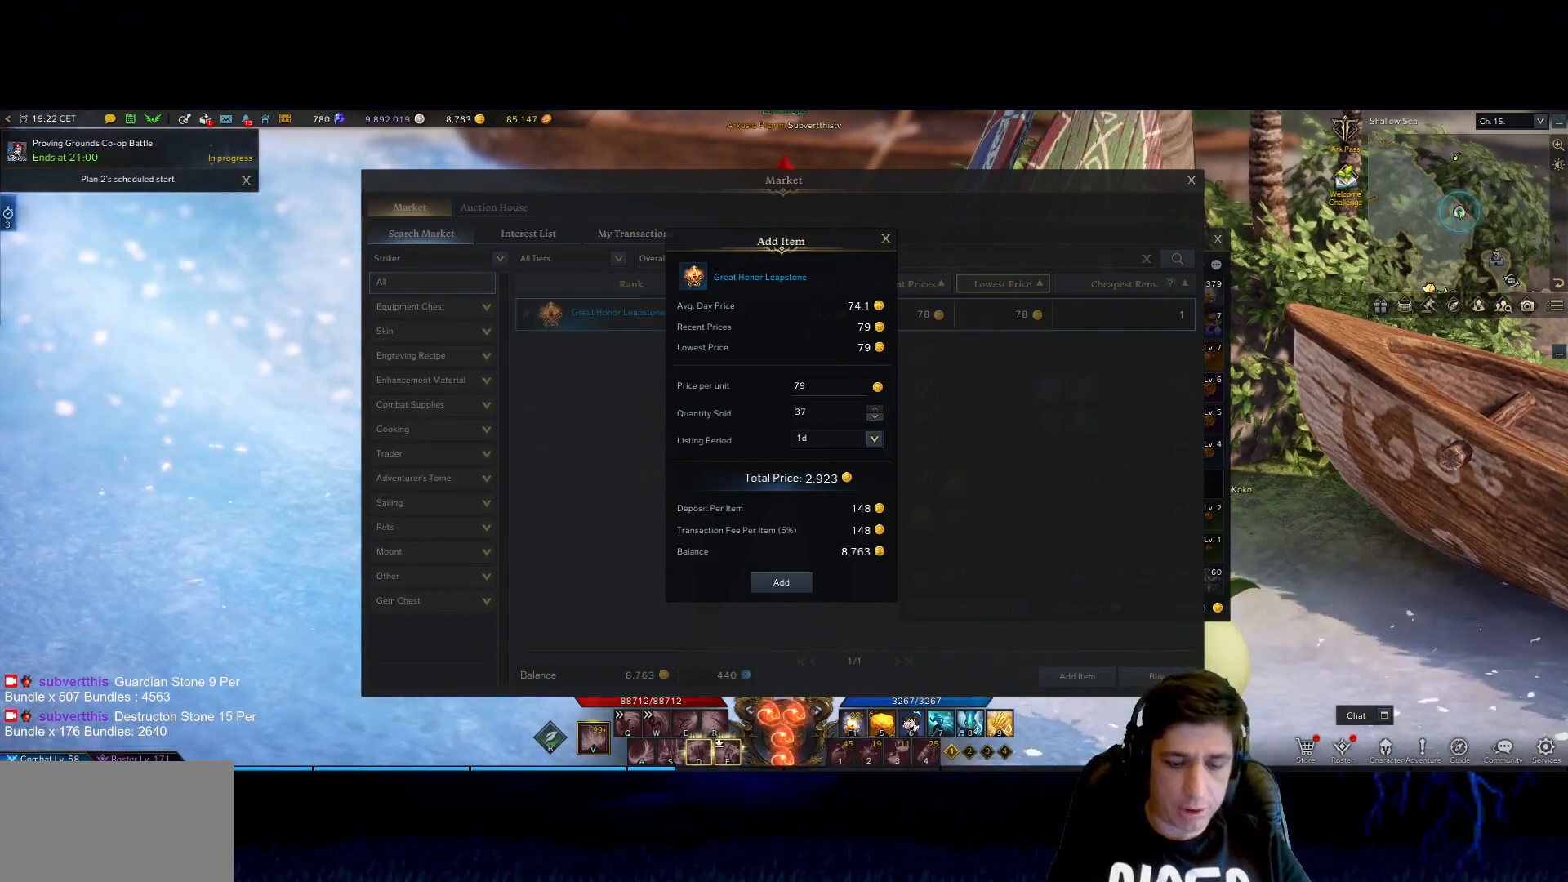
{"keys": ["shift"], "mouse": [], "events": [[333, "shift", "down"], [333, "space", "down"], [417, "space", "up"]]}
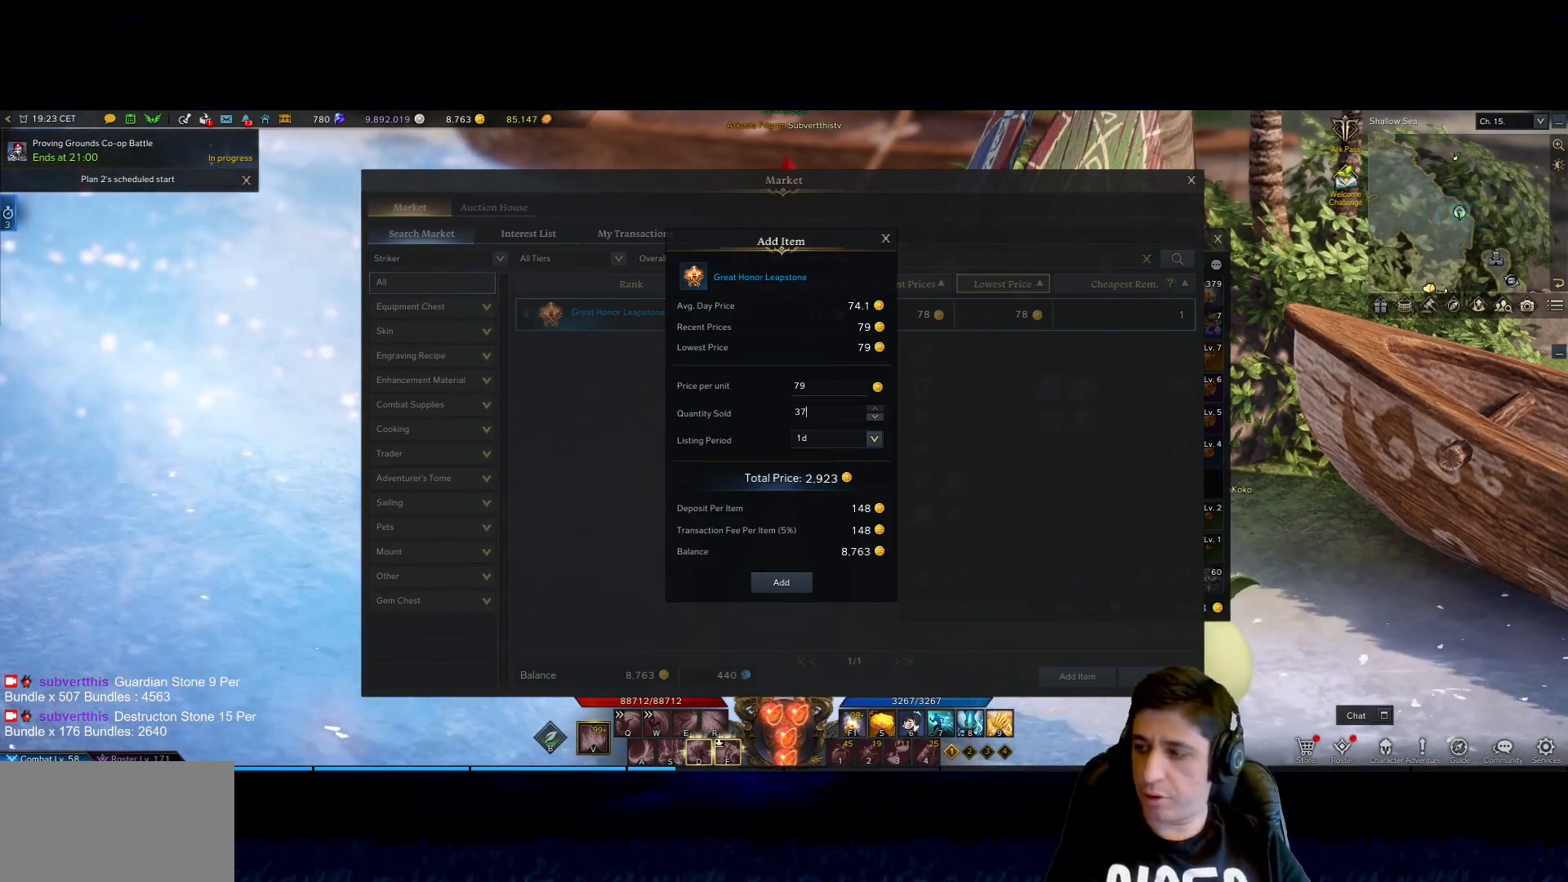
{"keys": [], "mouse": [], "events": [[67, "b", "down"], [167, "b", "up"], [200, "shift", "up"]]}
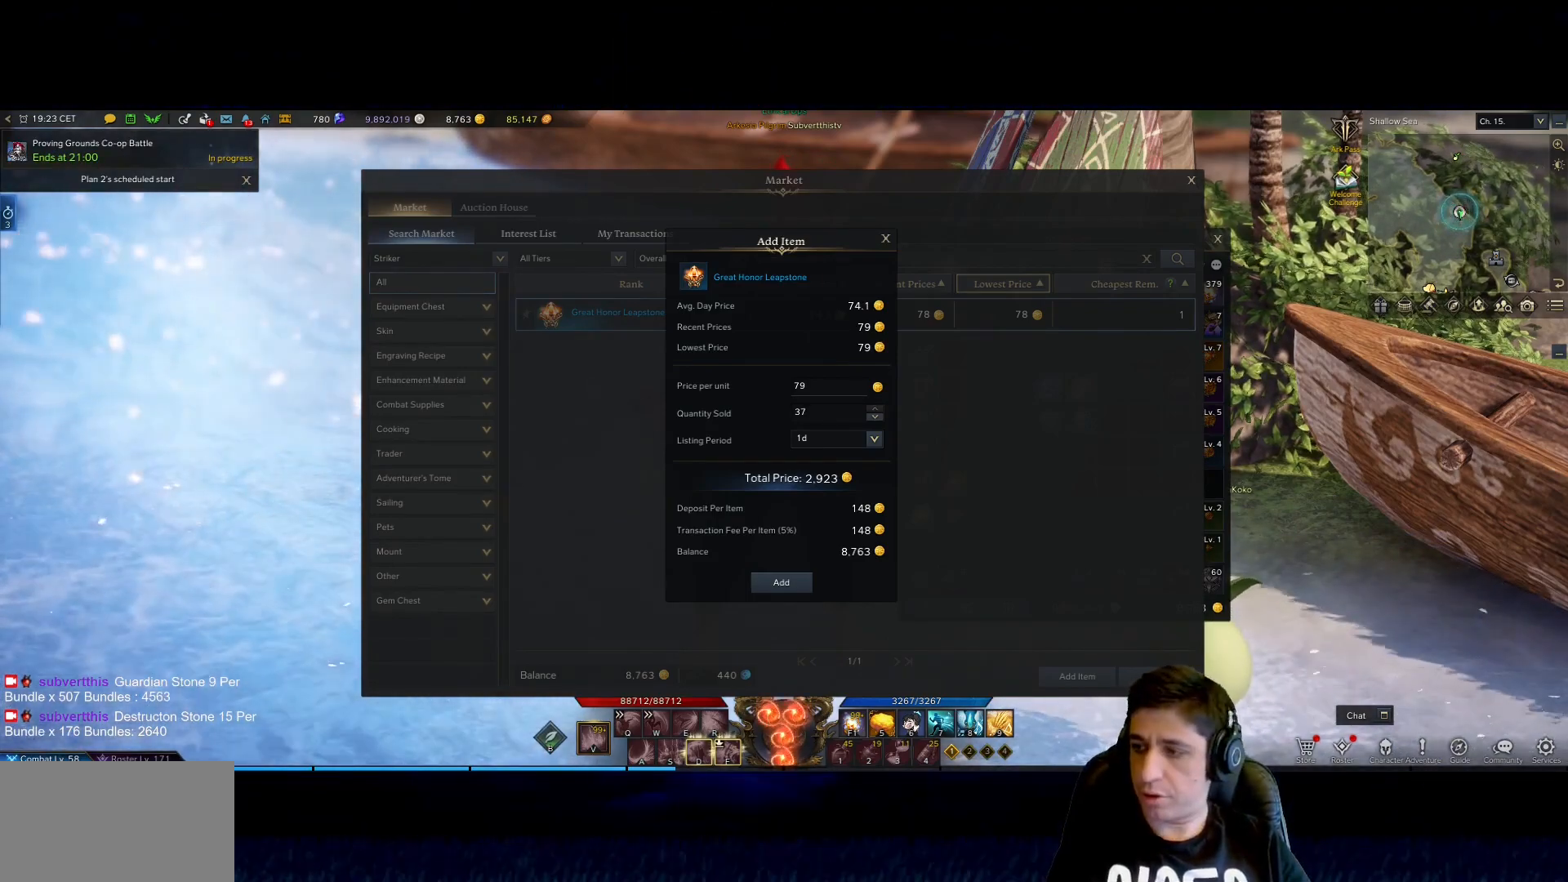
{"keys": [], "mouse": [], "events": []}
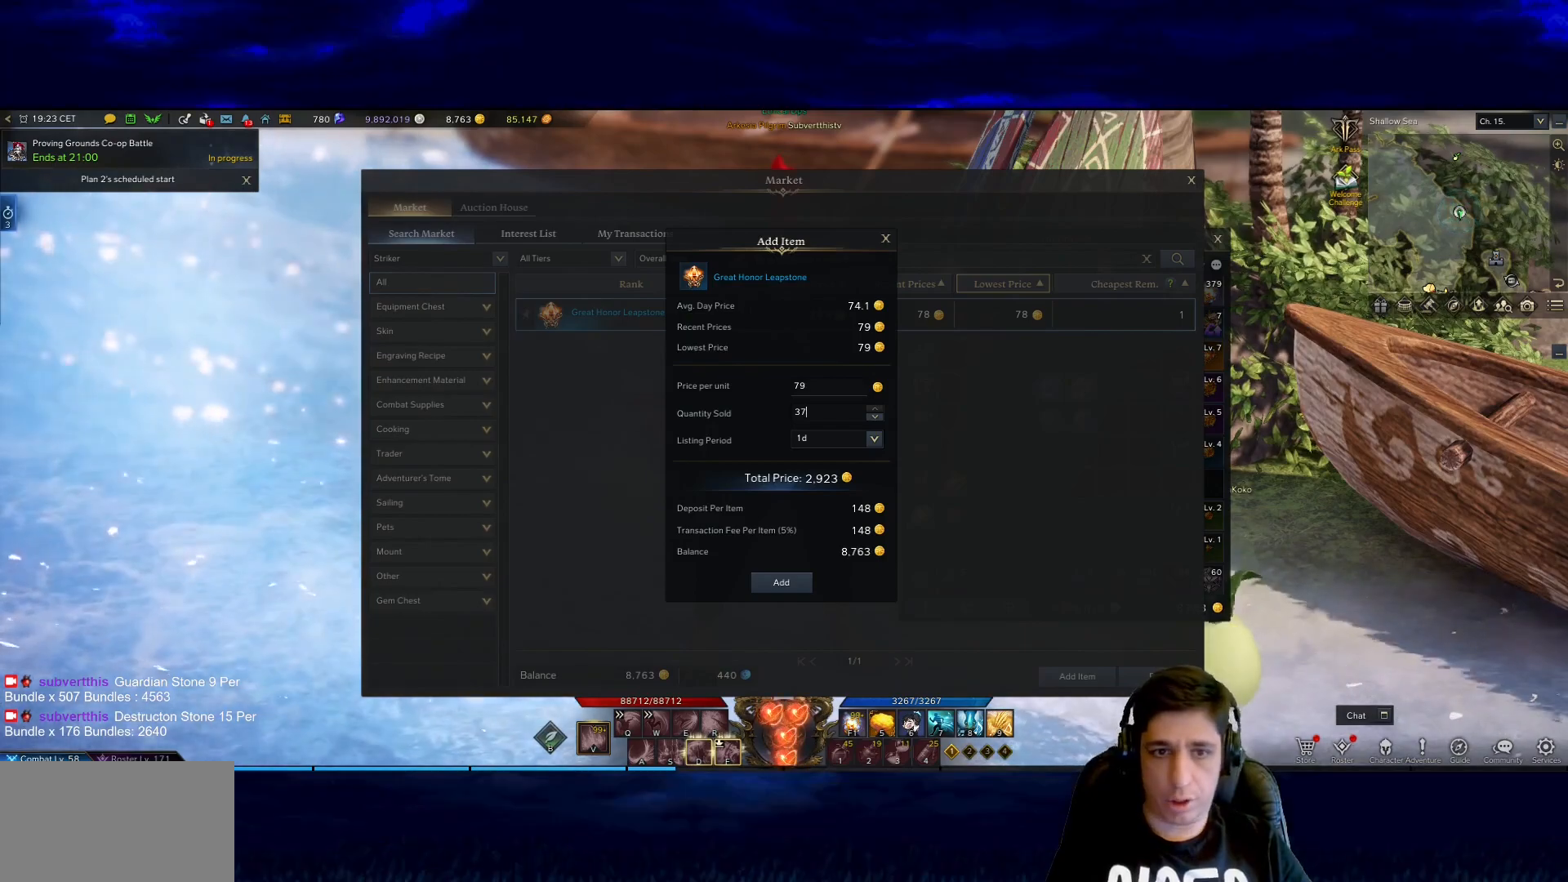
{"keys": [], "mouse": [], "events": []}
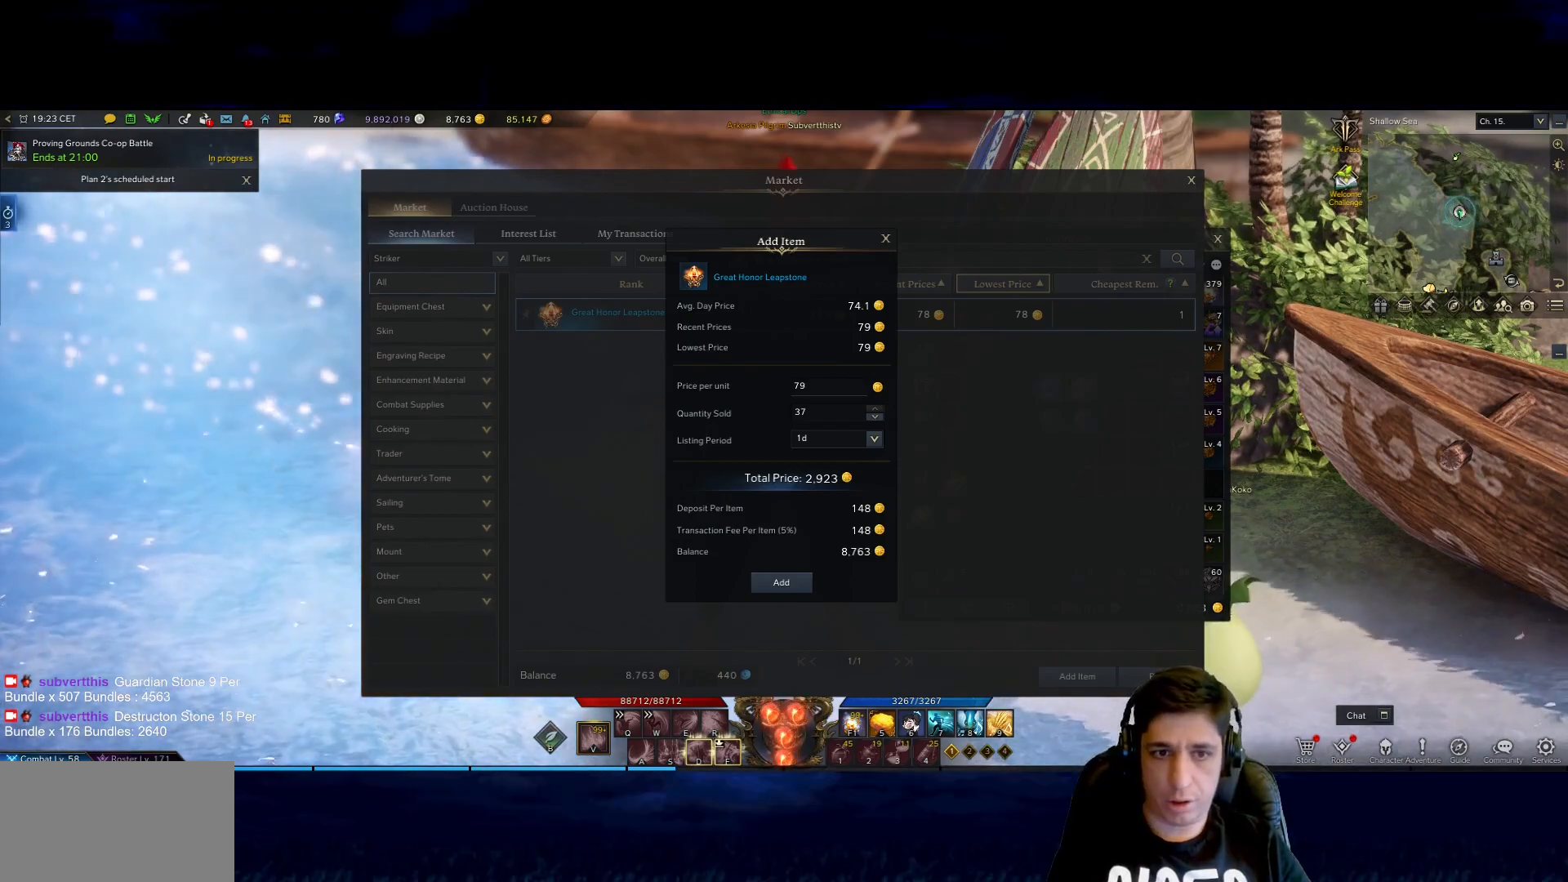
{"keys": [], "mouse": [], "events": []}
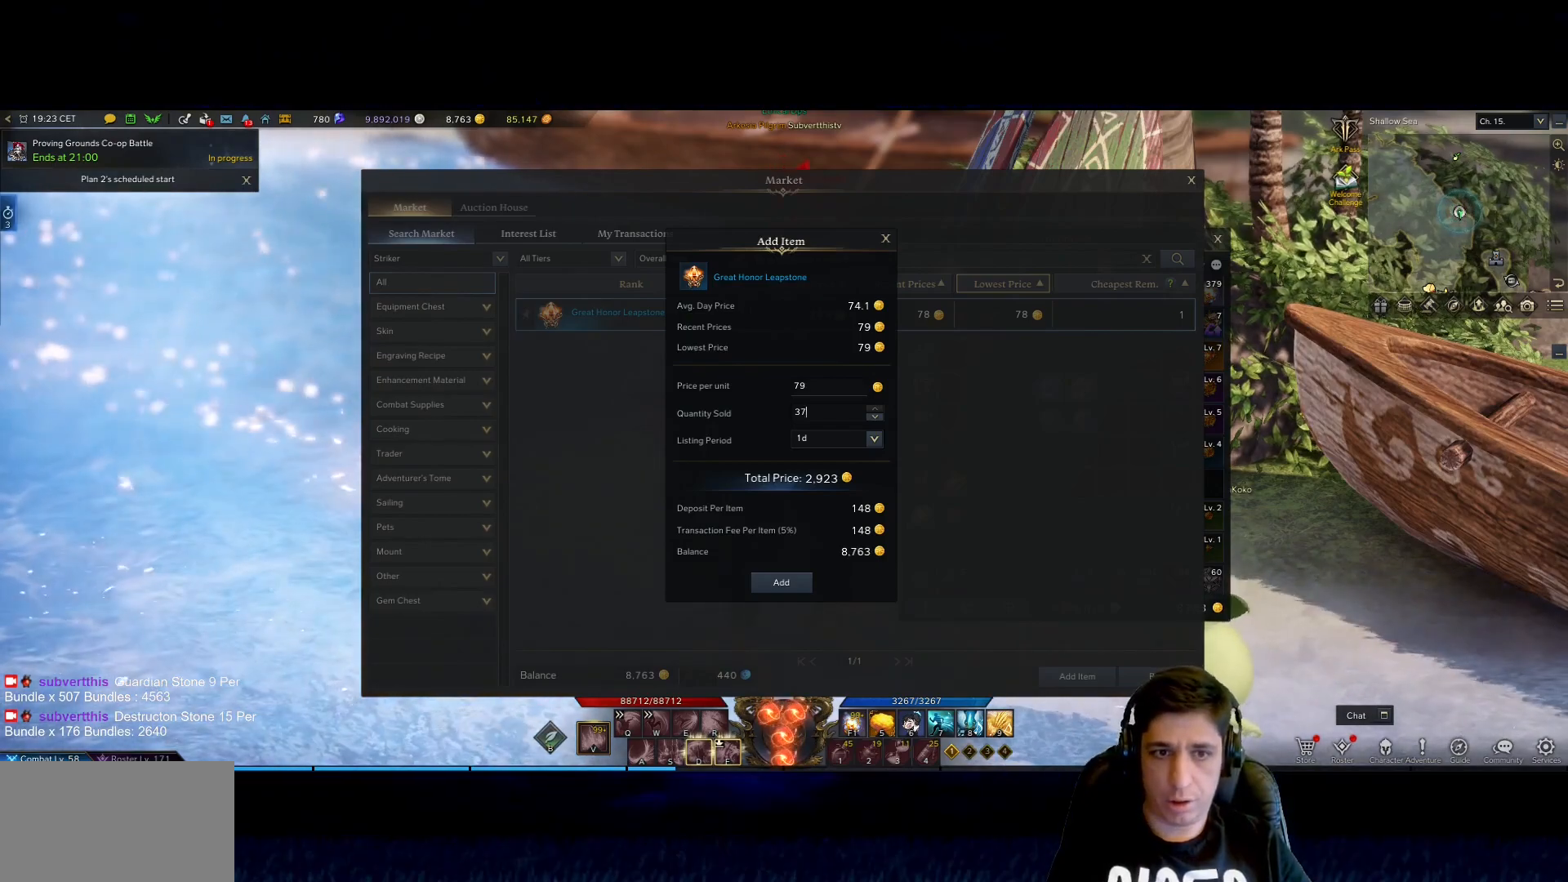
{"keys": [], "mouse": [], "events": []}
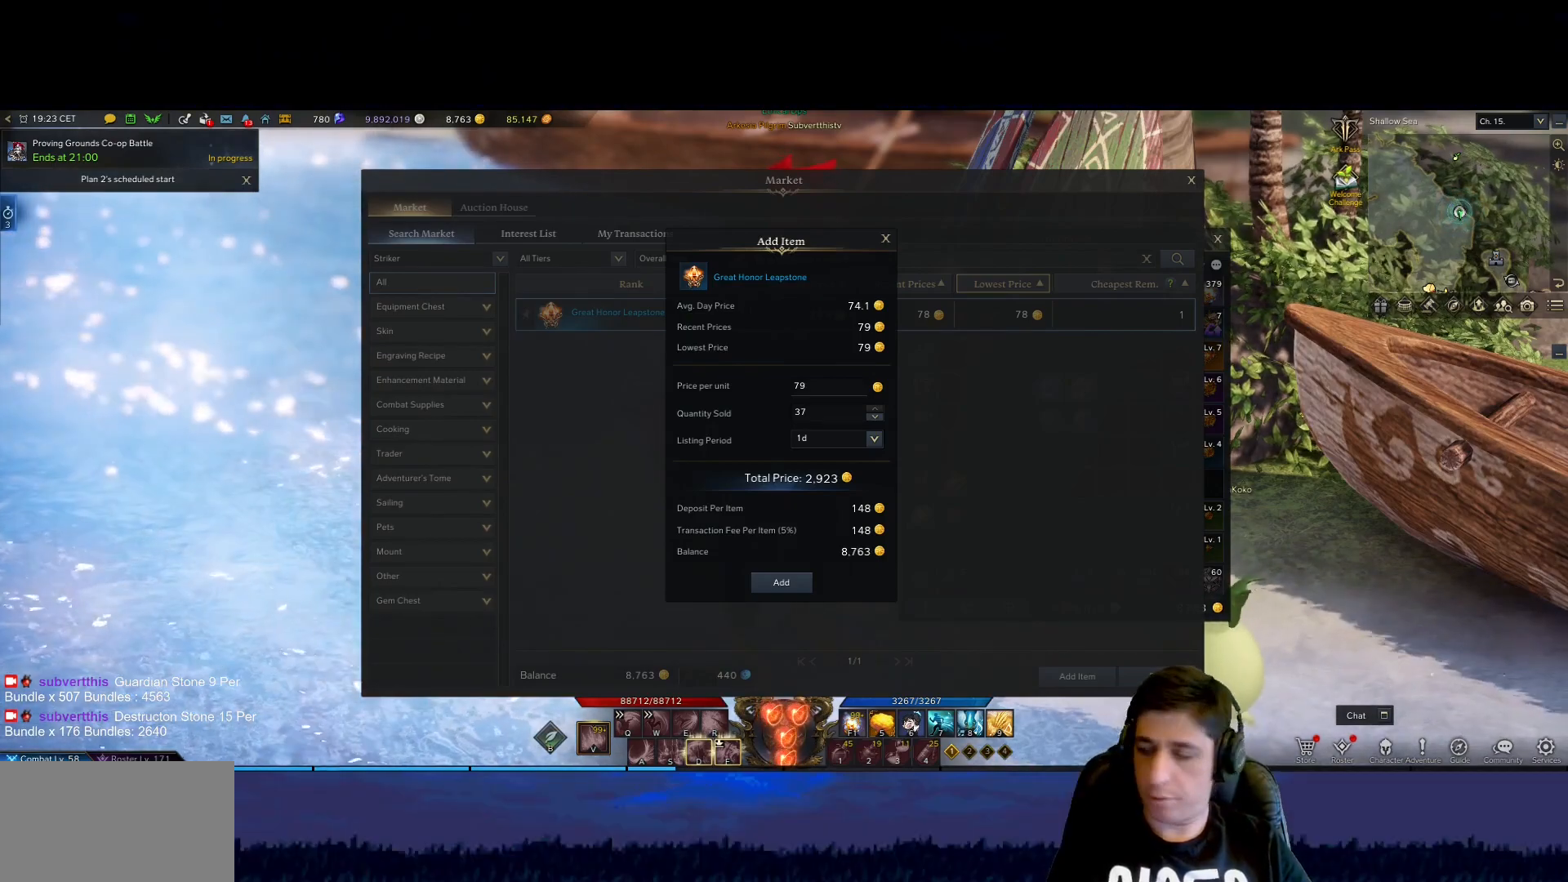
{"keys": [], "mouse": [], "events": []}
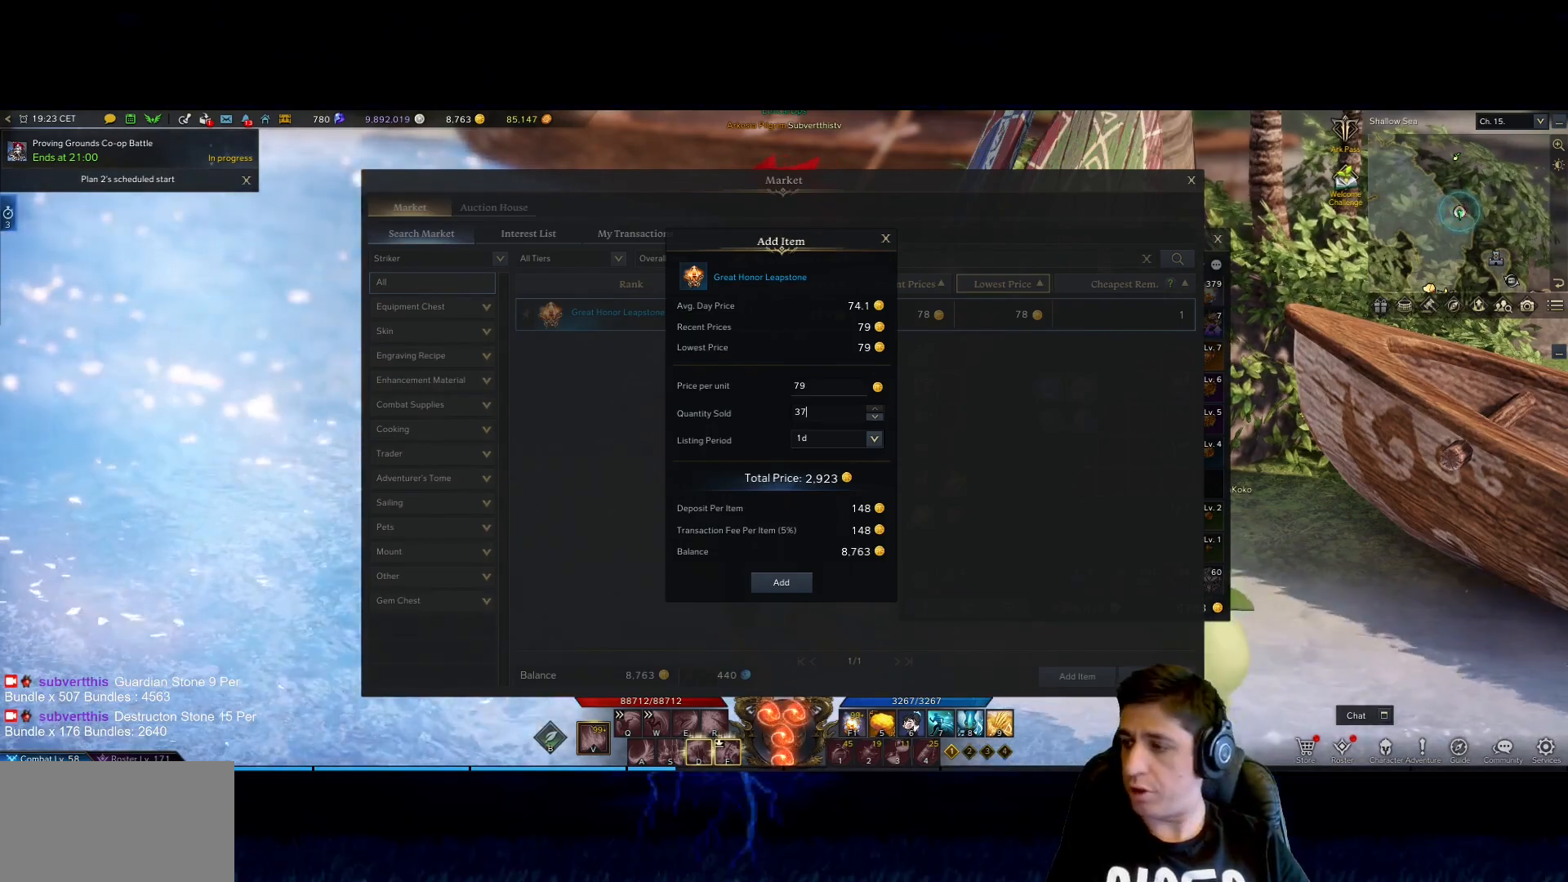
{"keys": ["d"], "mouse": [], "events": [[500, "d", "down"]]}
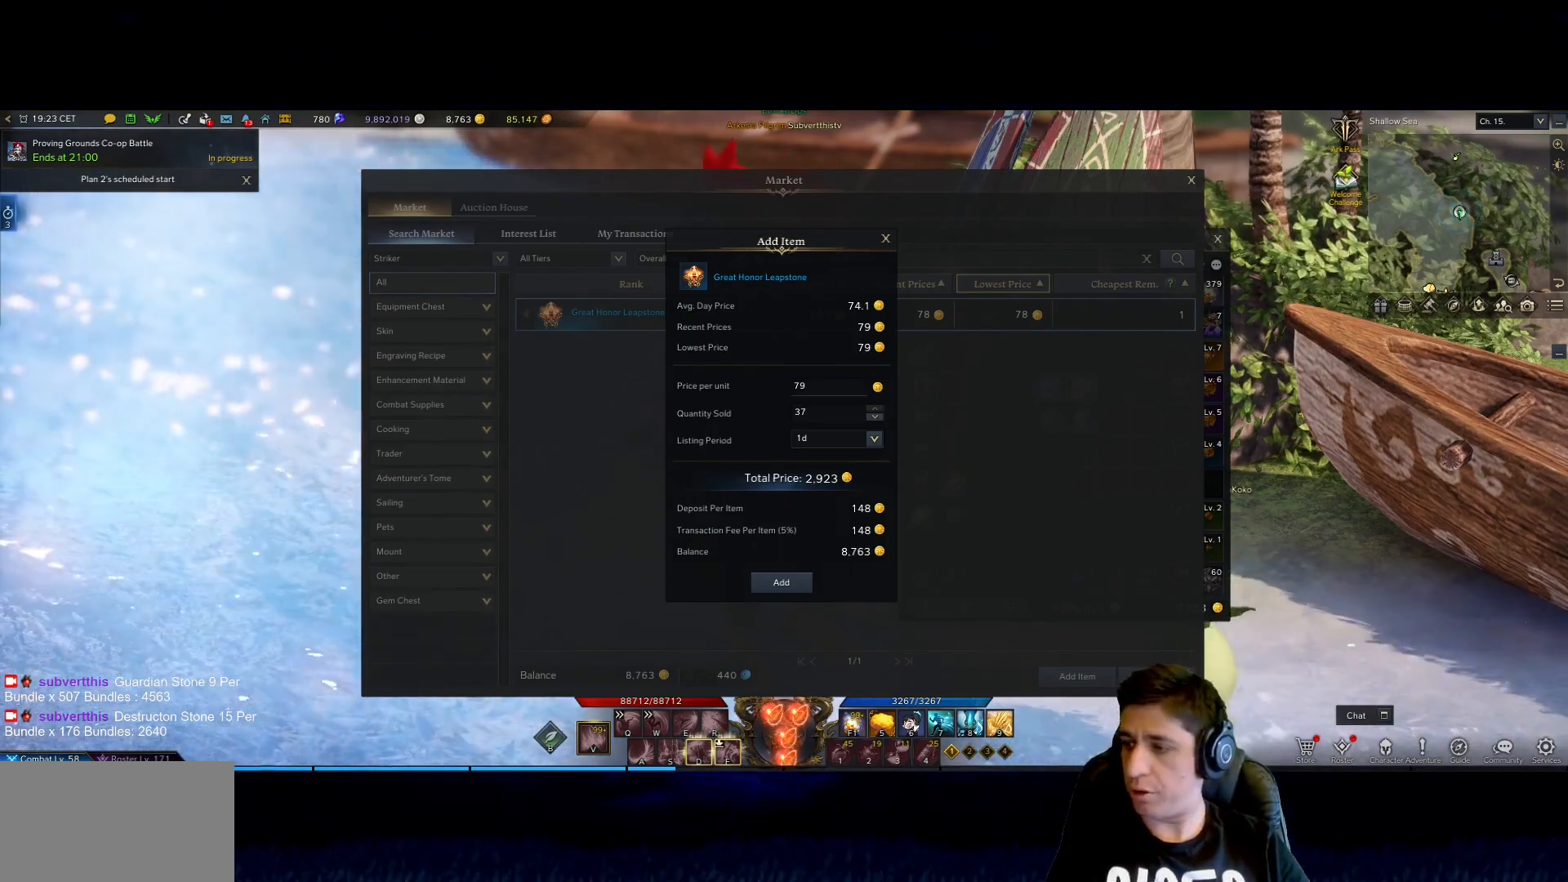
{"keys": ["shift"], "mouse": [], "events": [[33, "d", "up"], [133, "e", "down"], [233, "e", "up"], [283, "s", "down"], [367, "shift", "down"], [367, "space", "down"], [417, "s", "up"], [500, "space", "up"]]}
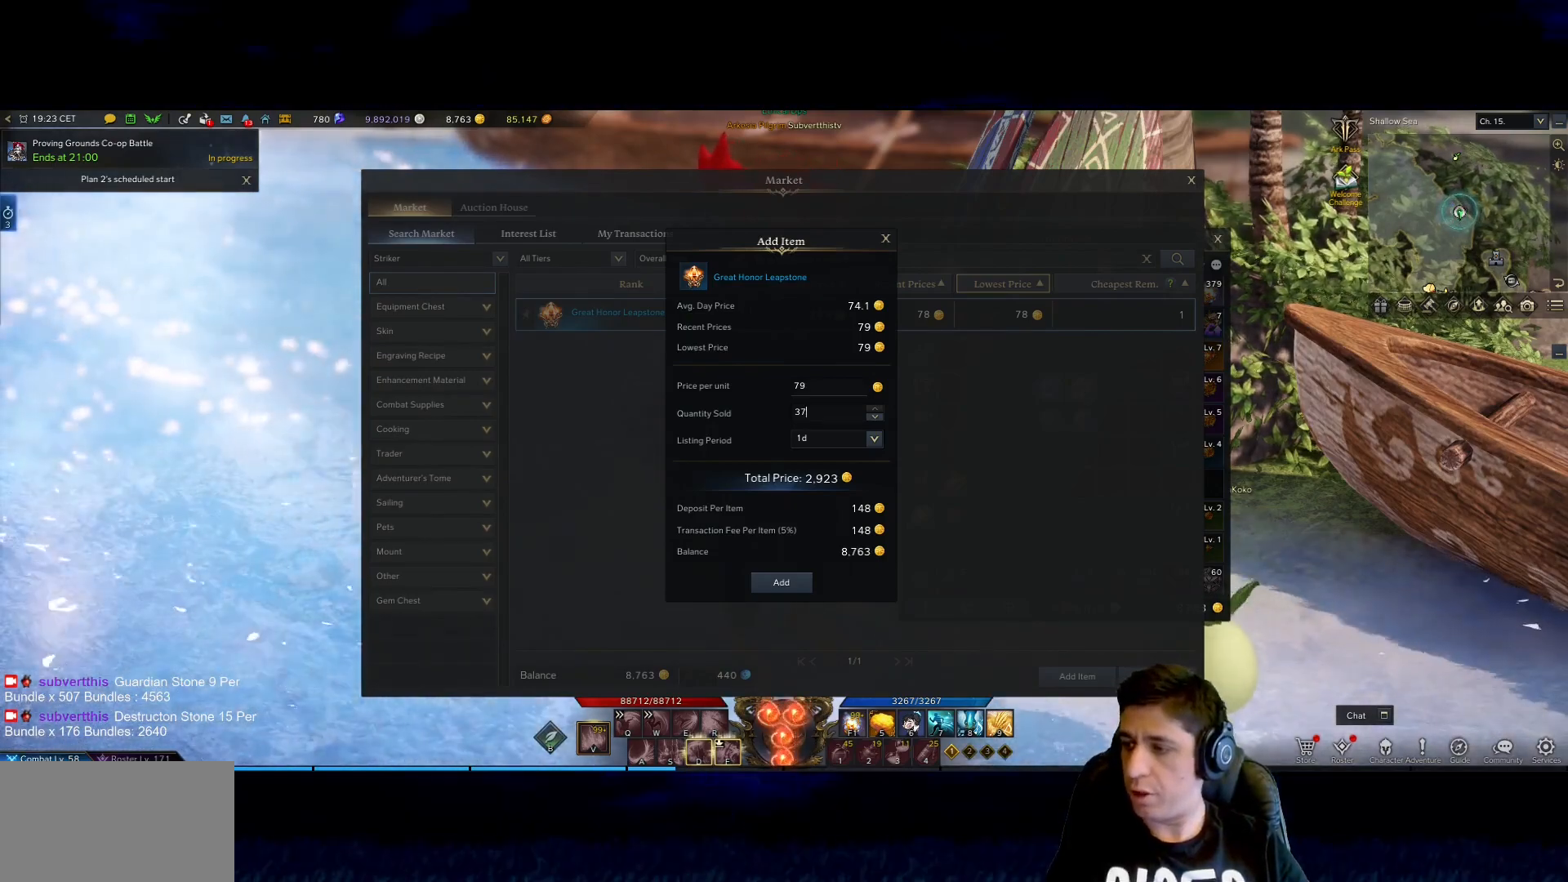
{"keys": [], "mouse": [], "events": [[50, "space", "down"], [100, "shift", "up"], [183, "space", "up"]]}
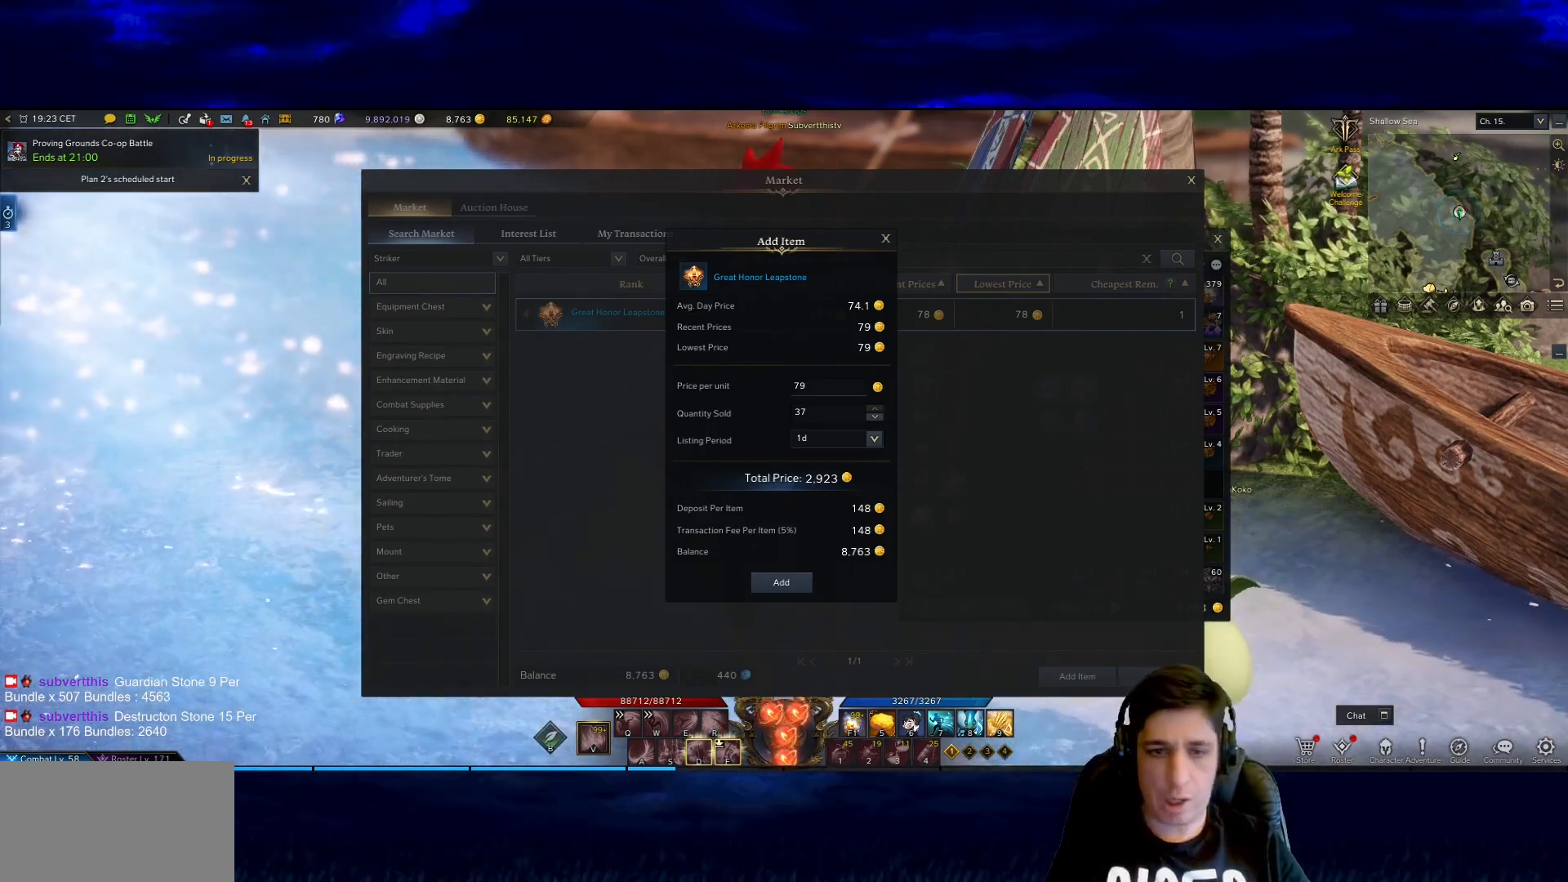
{"keys": [], "mouse": [], "events": []}
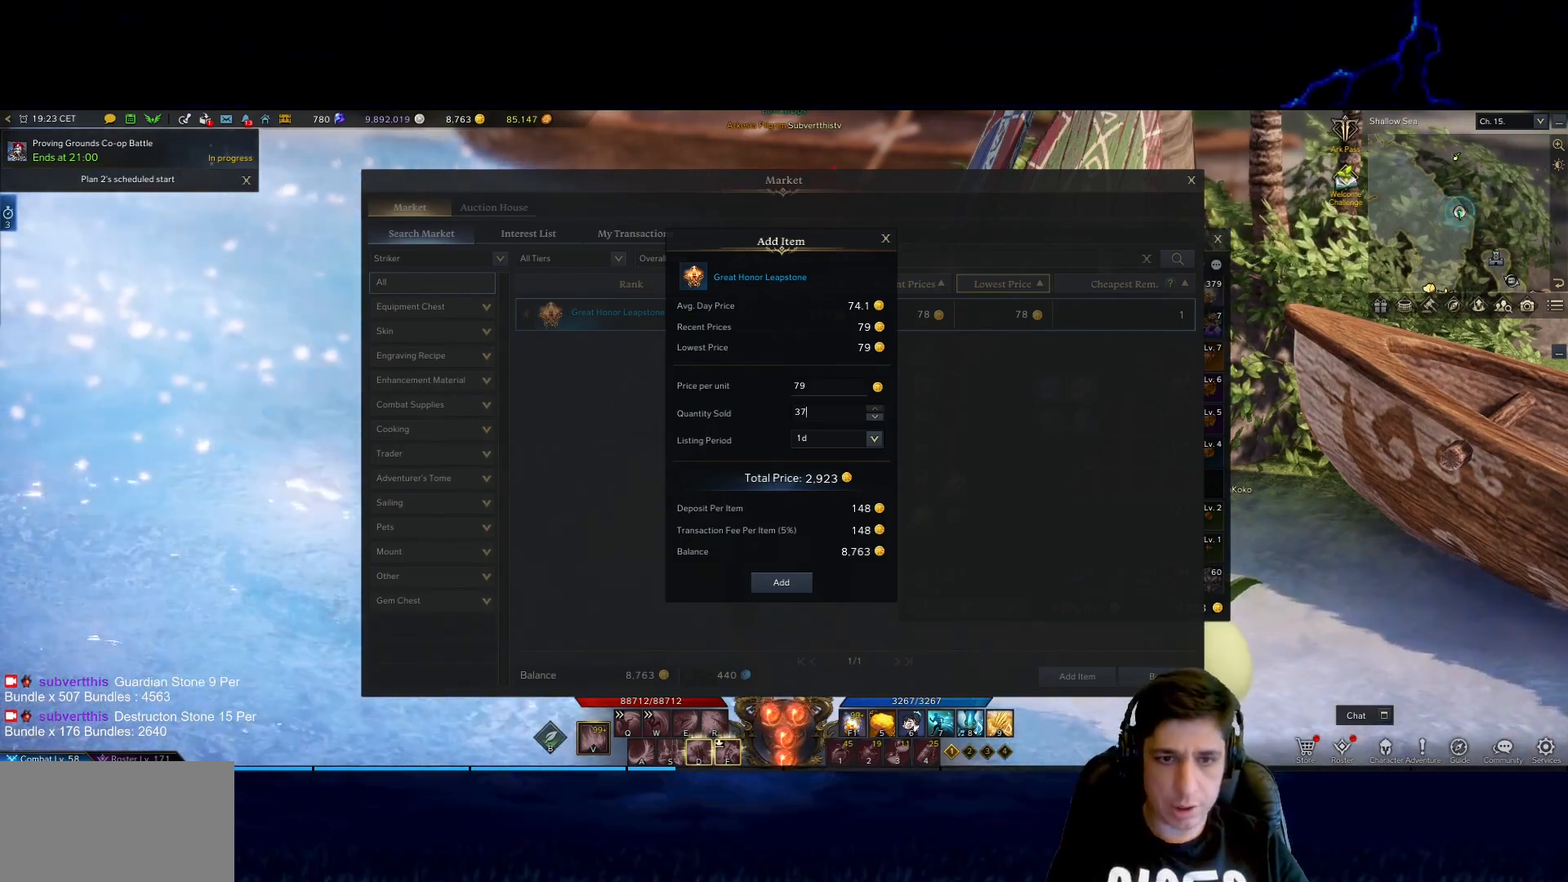
{"keys": [], "mouse": [], "events": []}
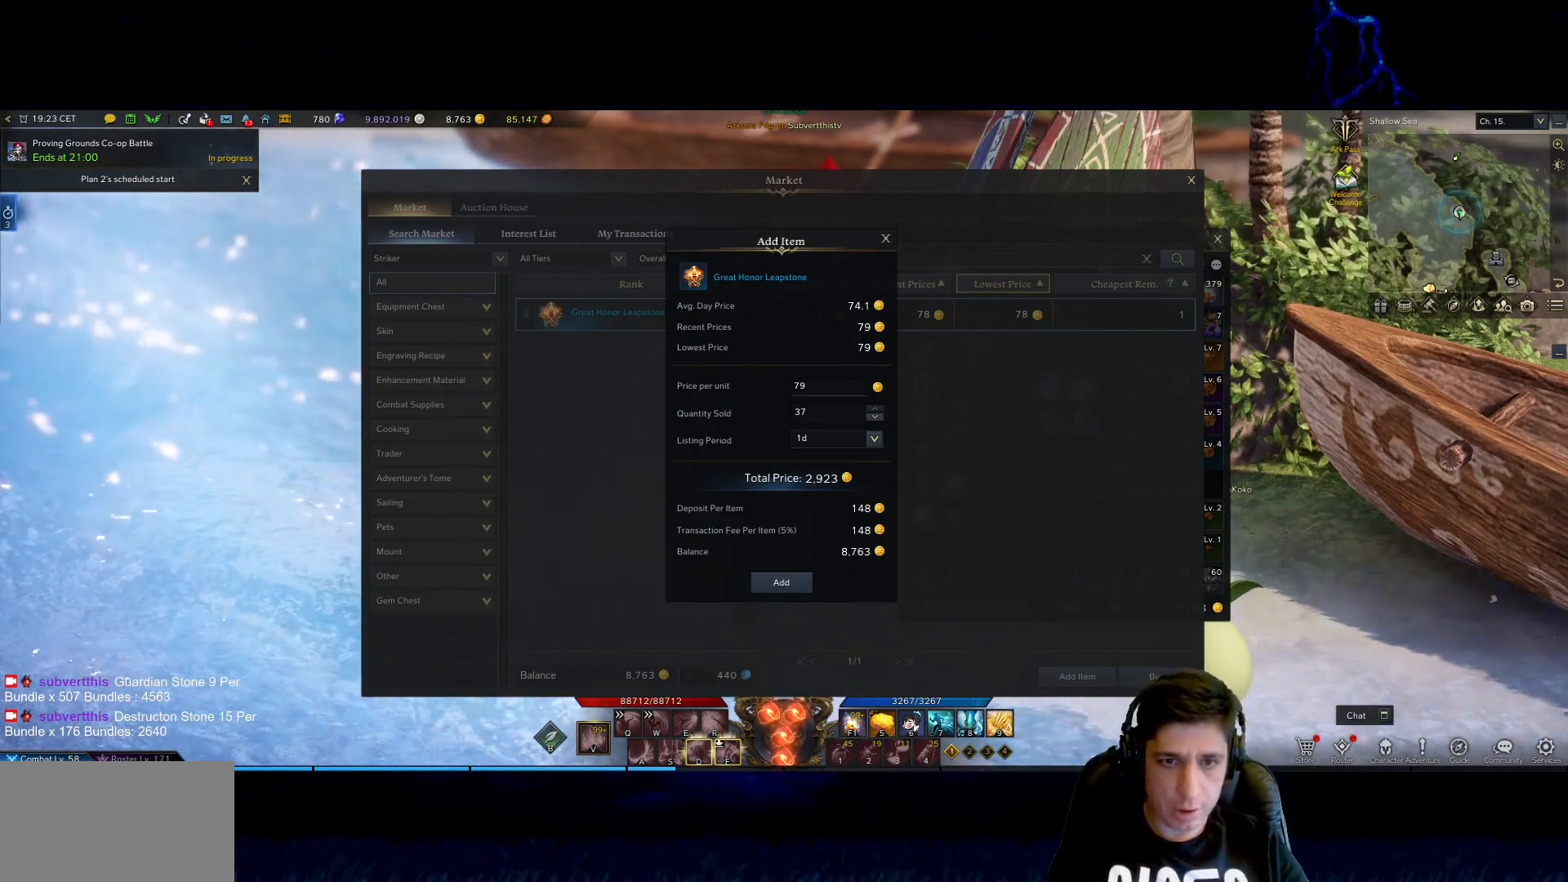
{"keys": [], "mouse": [], "events": [[200, "2", "down"], [283, "2", "up"]]}